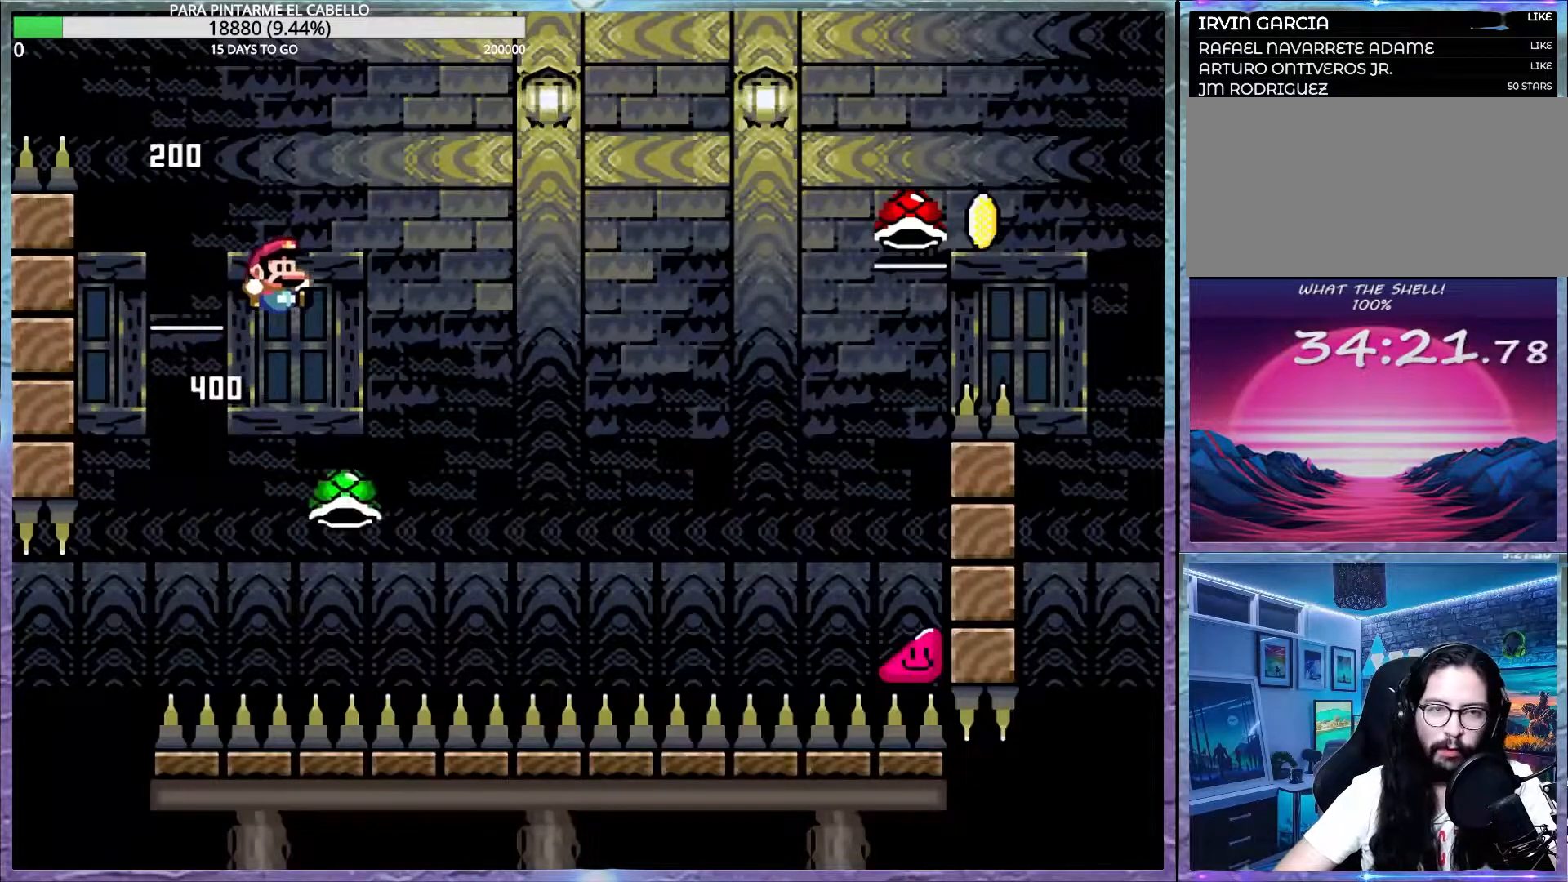
Gameplay with a controller (Nintendo layout); each line is a JSON object with the inputs held at the frame after it. "events" lists button and stick changes between this image and that frame as [ms after this image, input, new state], when the widget could be followed in between. Not read: DPAD_RIGHT L3 R3.
{"buttons": ["B", "Y"], "events": []}
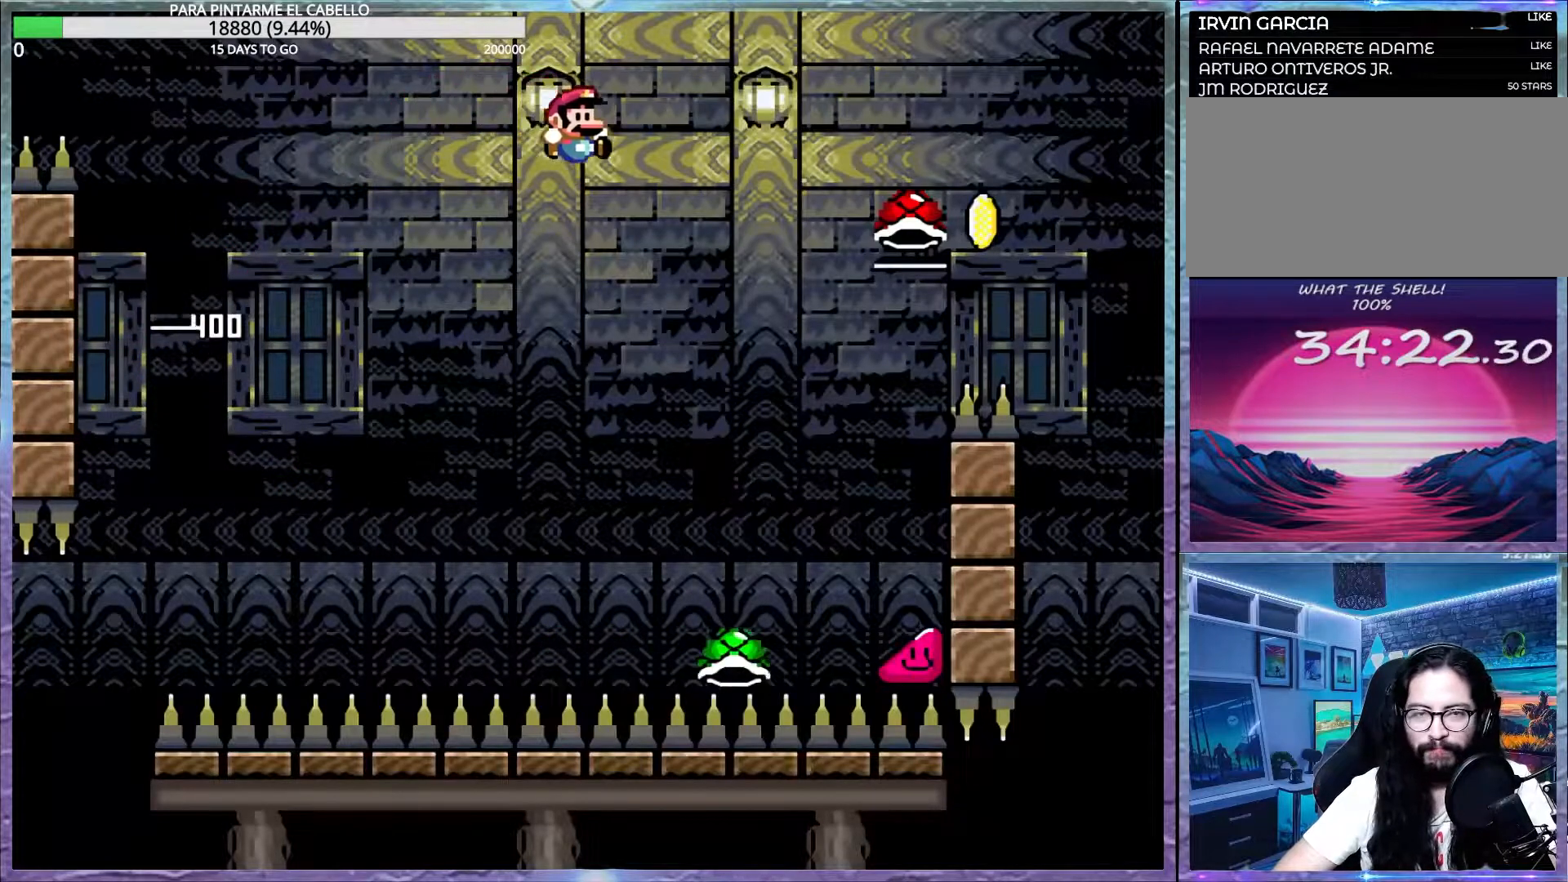
{"buttons": ["B", "Y"], "events": []}
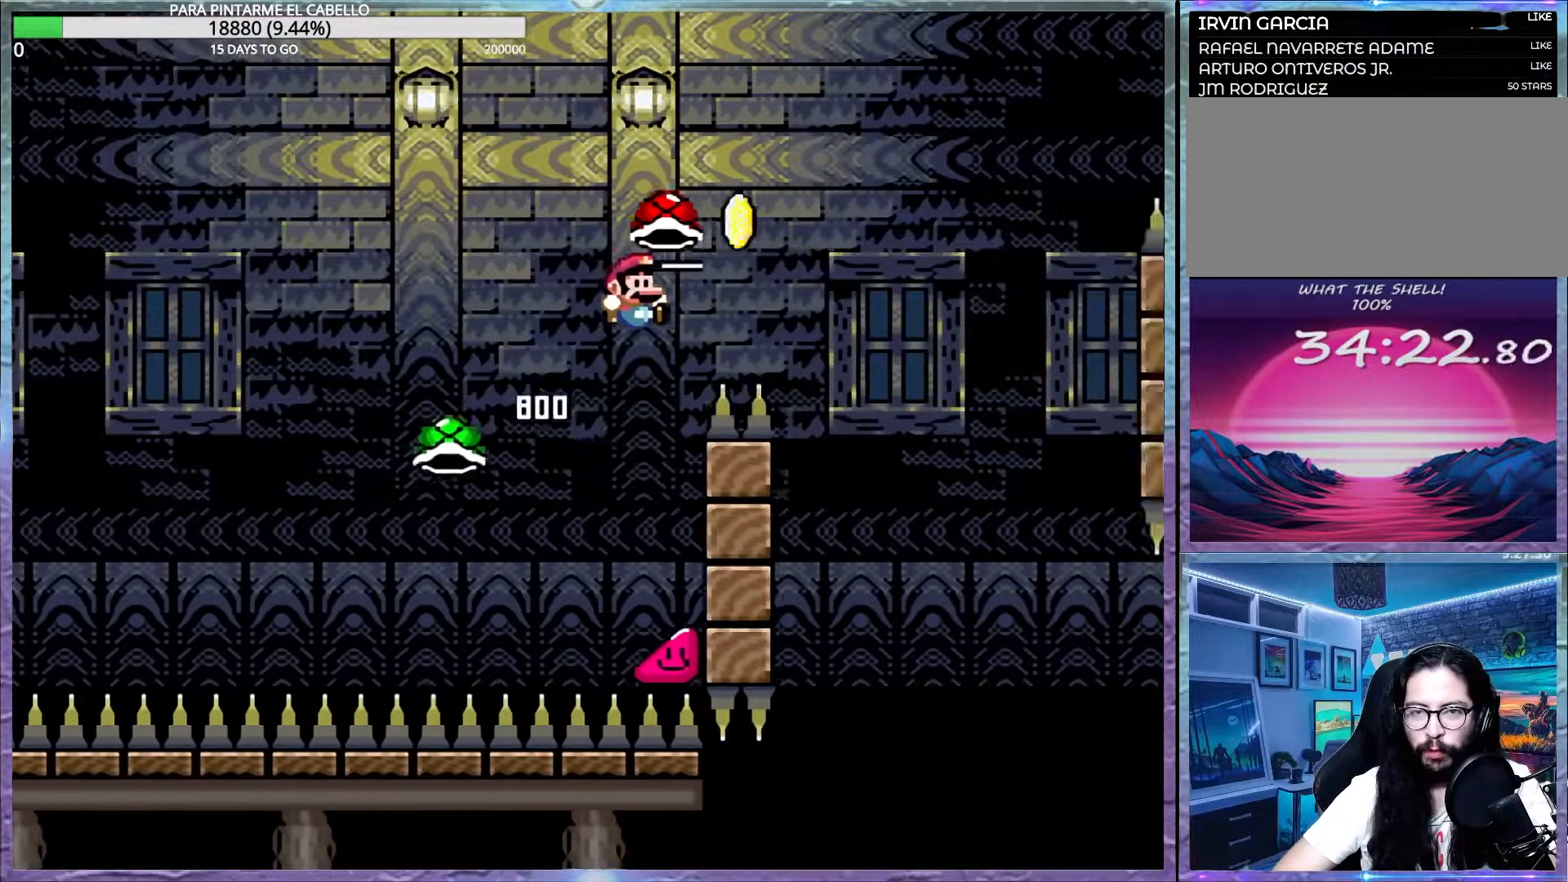
{"buttons": ["B", "Y"], "events": [[283, "Y", "up"], [300, "B", "up"], [350, "B", "down"], [350, "Y", "down"]]}
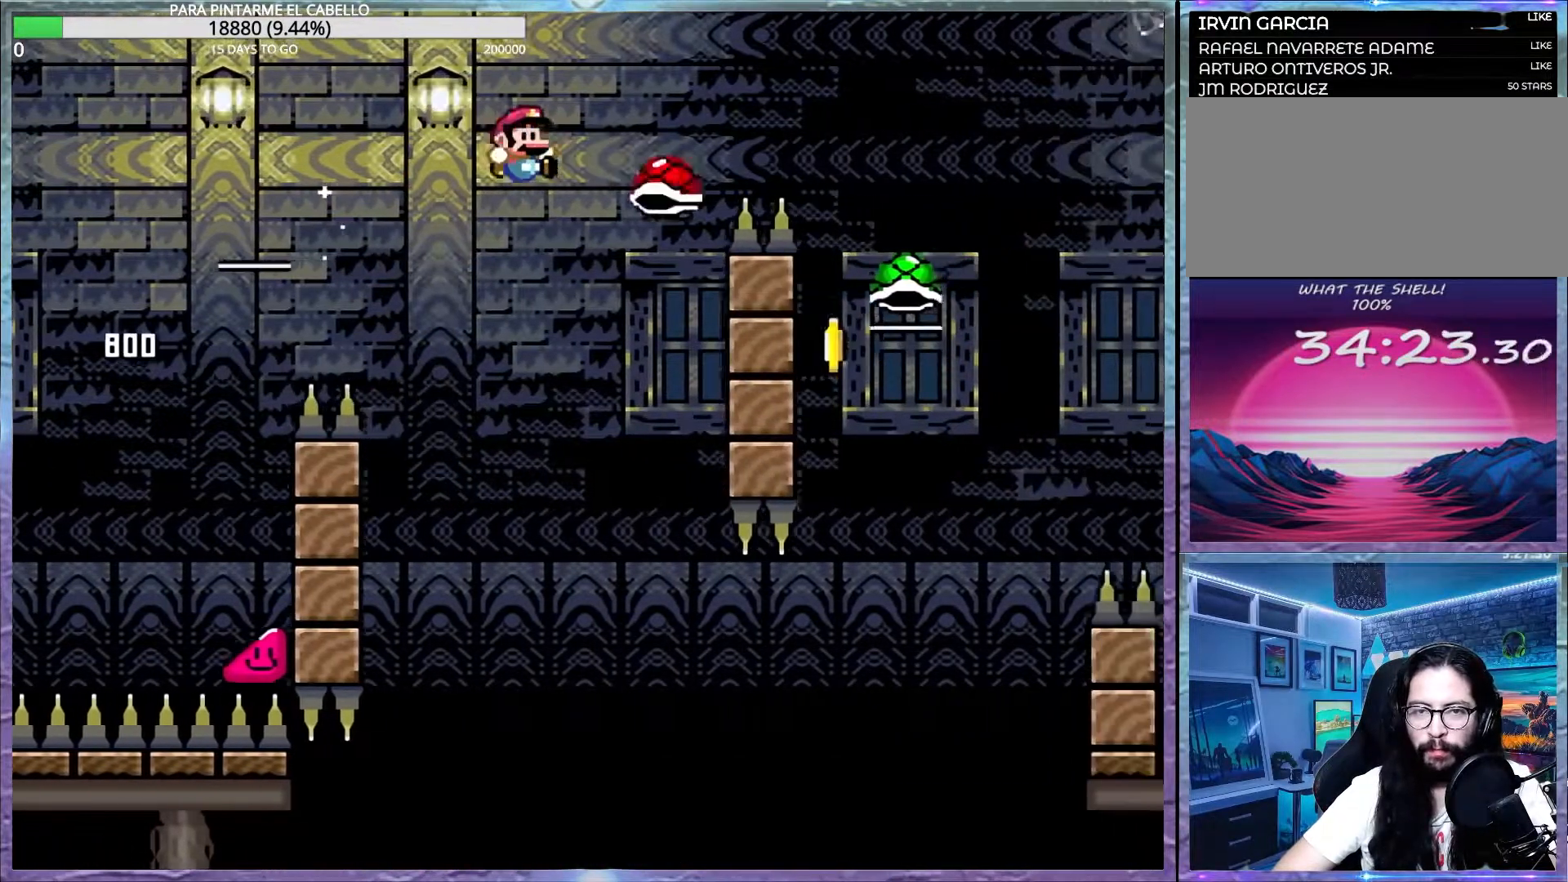
{"buttons": ["B", "Y"], "events": [[250, "B", "up"], [483, "B", "down"]]}
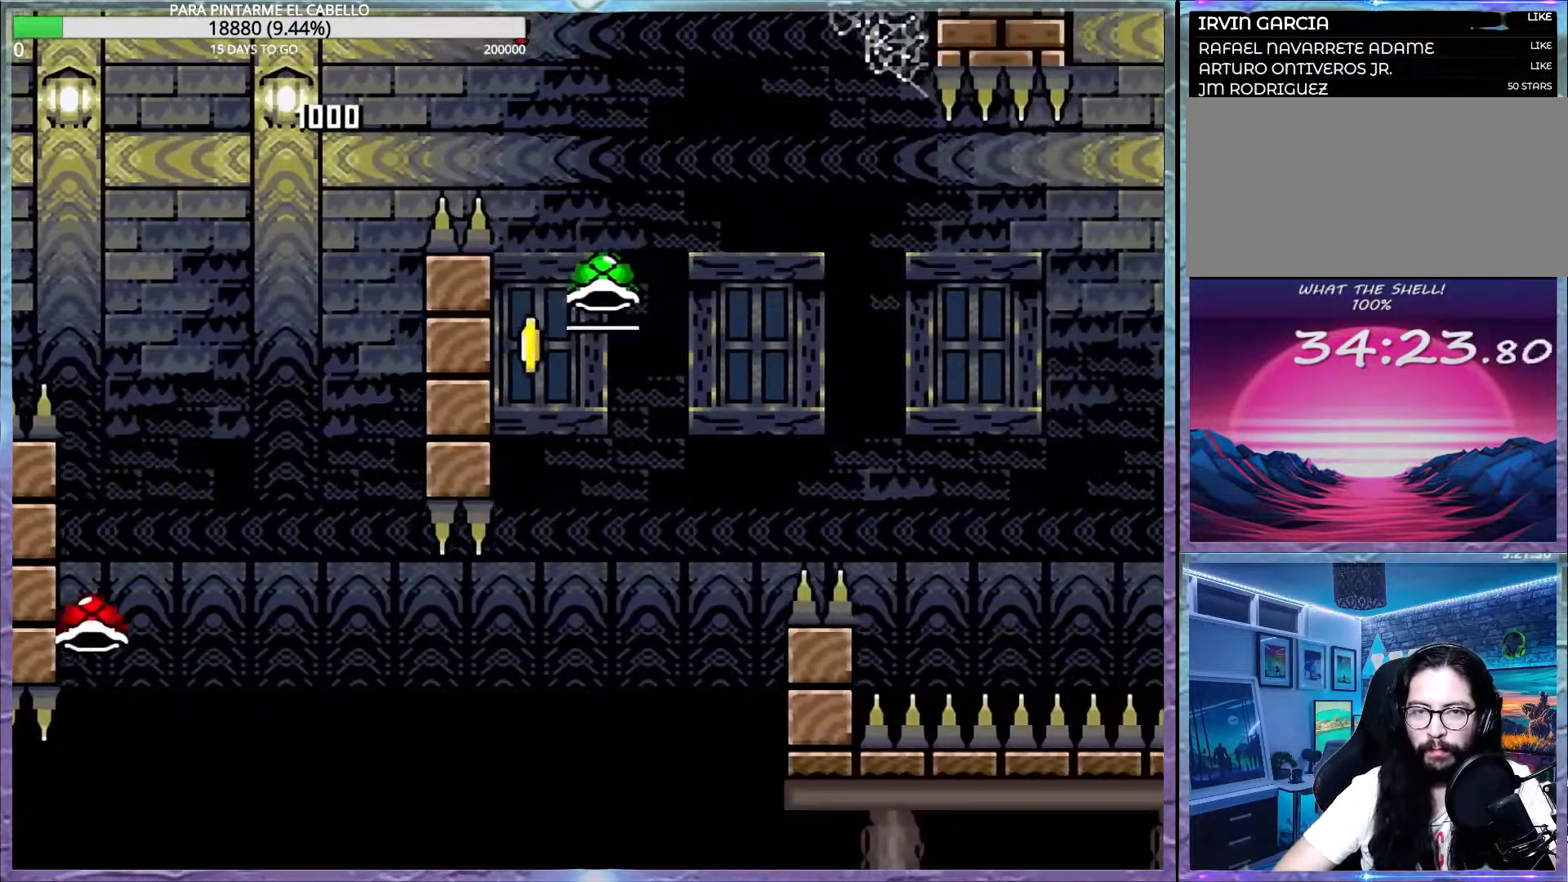
{"buttons": ["B", "Y"], "events": [[17, "DPAD_DOWN", "down"], [33, "DPAD_DOWN", "up"], [67, "DPAD_LEFT", "down"], [67, "DPAD_UP", "down"], [100, "DPAD_UP", "up"], [100, "Y", "up"], [117, "DPAD_UP", "down"], [250, "DPAD_UP", "up"], [283, "DPAD_LEFT", "up"], [317, "DPAD_DOWN", "down"], [333, "DPAD_DOWN", "up"], [417, "DPAD_DOWN", "down"], [433, "DPAD_DOWN", "up"], [433, "Y", "down"]]}
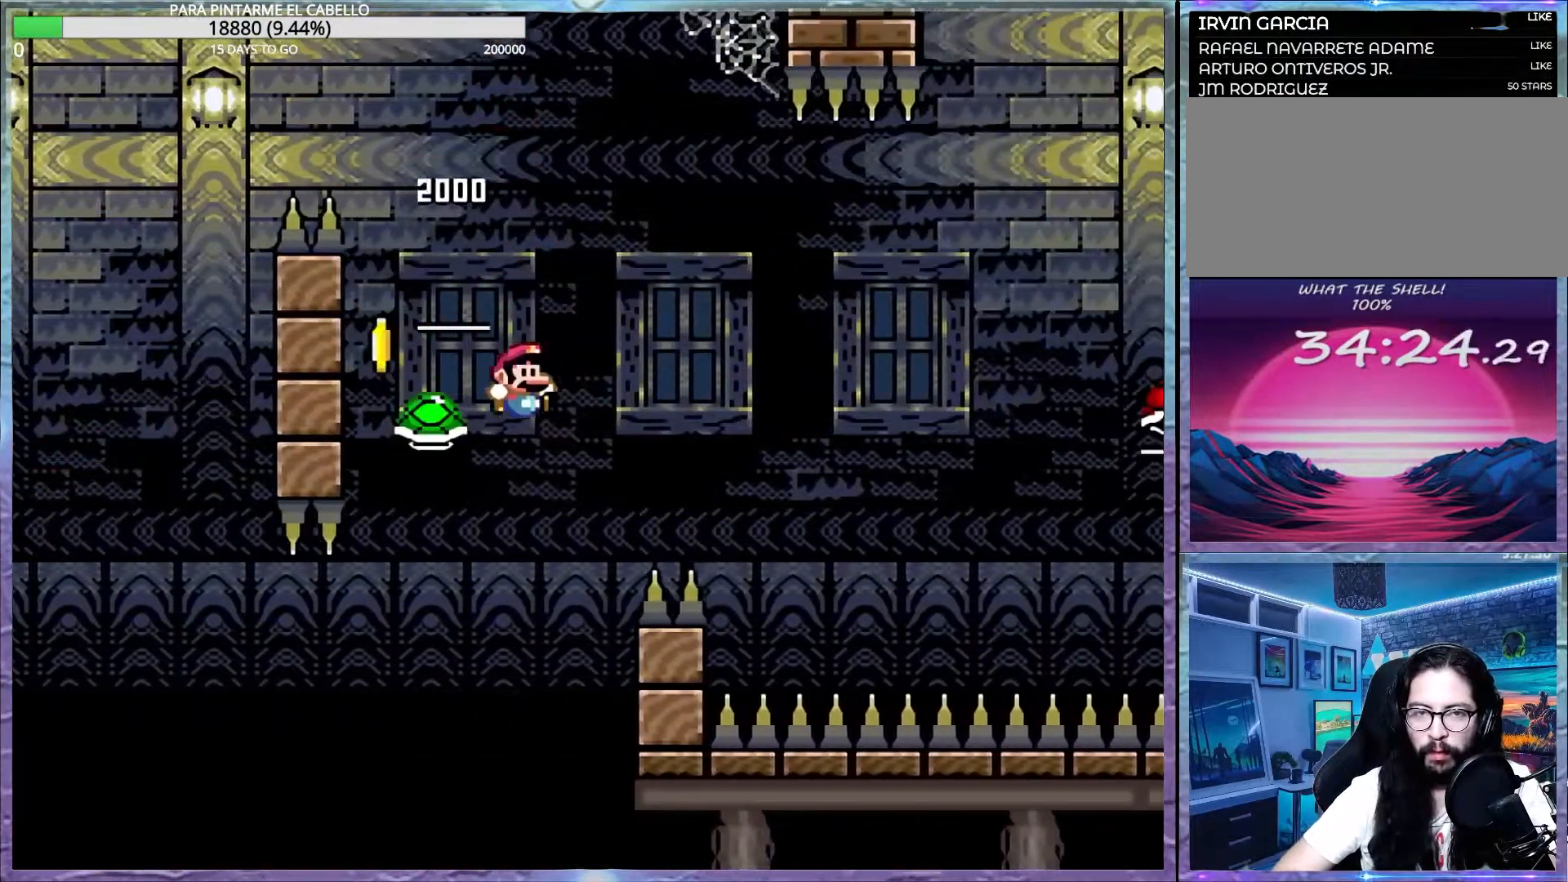
{"buttons": ["B", "Y"], "events": []}
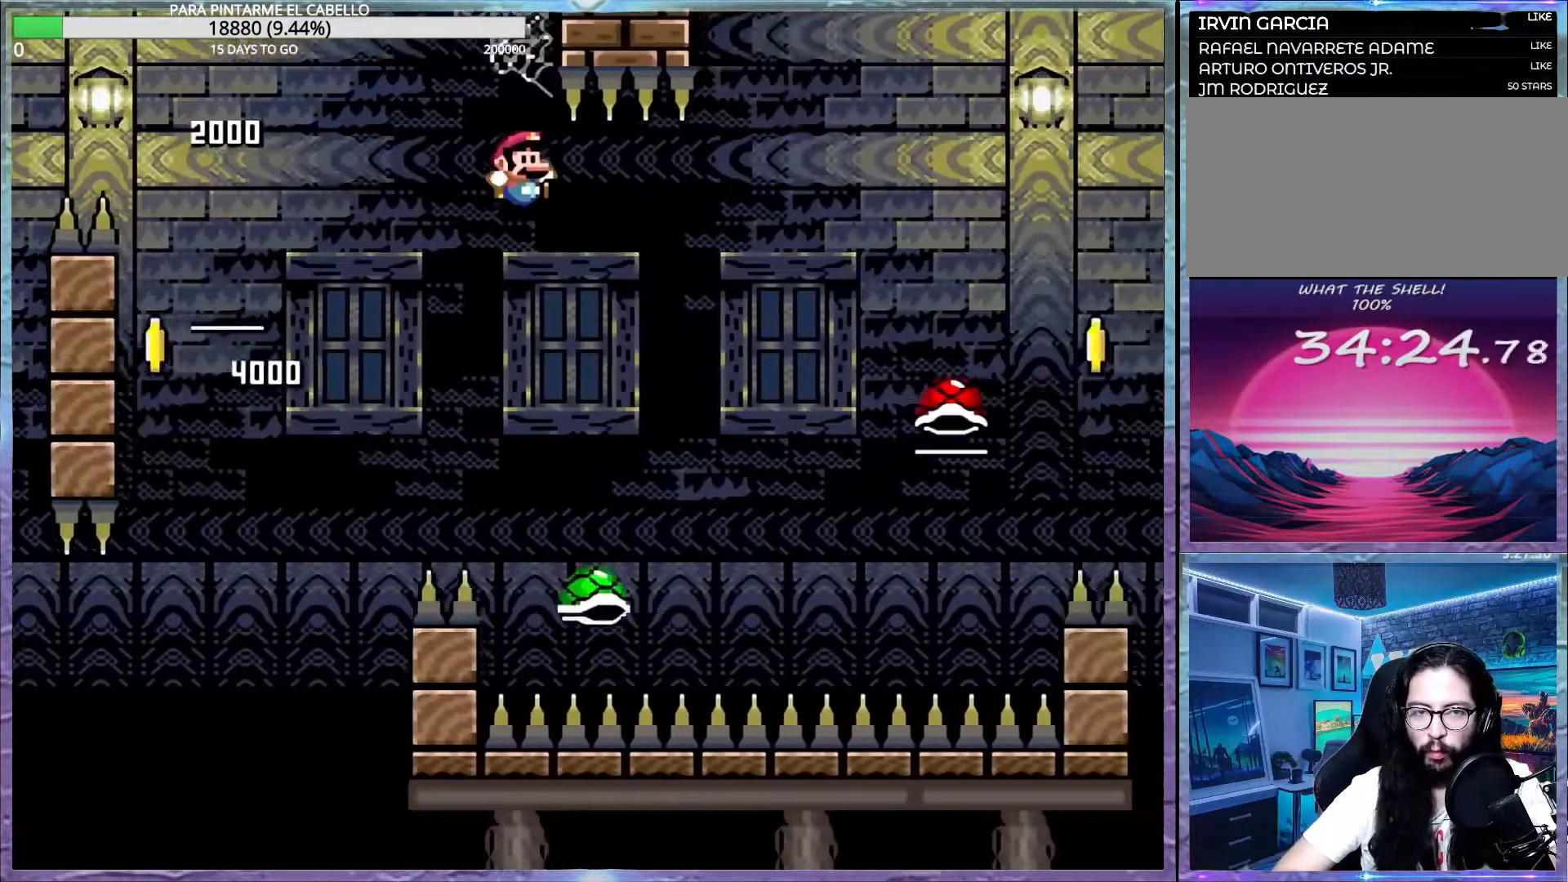
{"buttons": ["Y"], "events": [[367, "B", "up"]]}
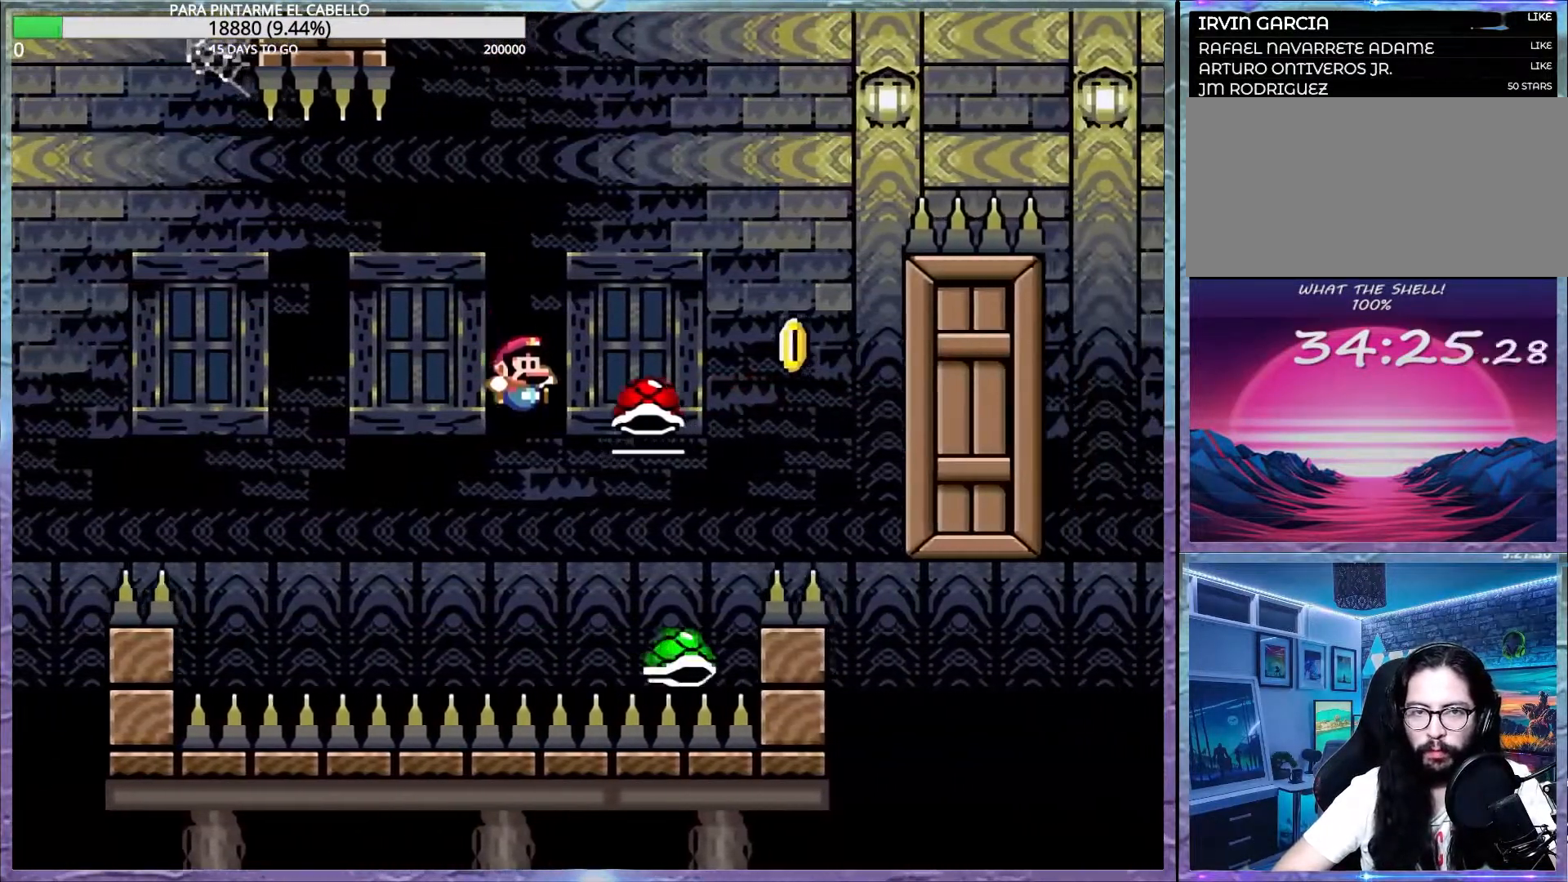
{"buttons": ["B", "Y"], "events": [[83, "B", "down"], [150, "DPAD_LEFT", "down"], [167, "DPAD_UP", "down"], [367, "DPAD_UP", "up"], [417, "DPAD_LEFT", "up"]]}
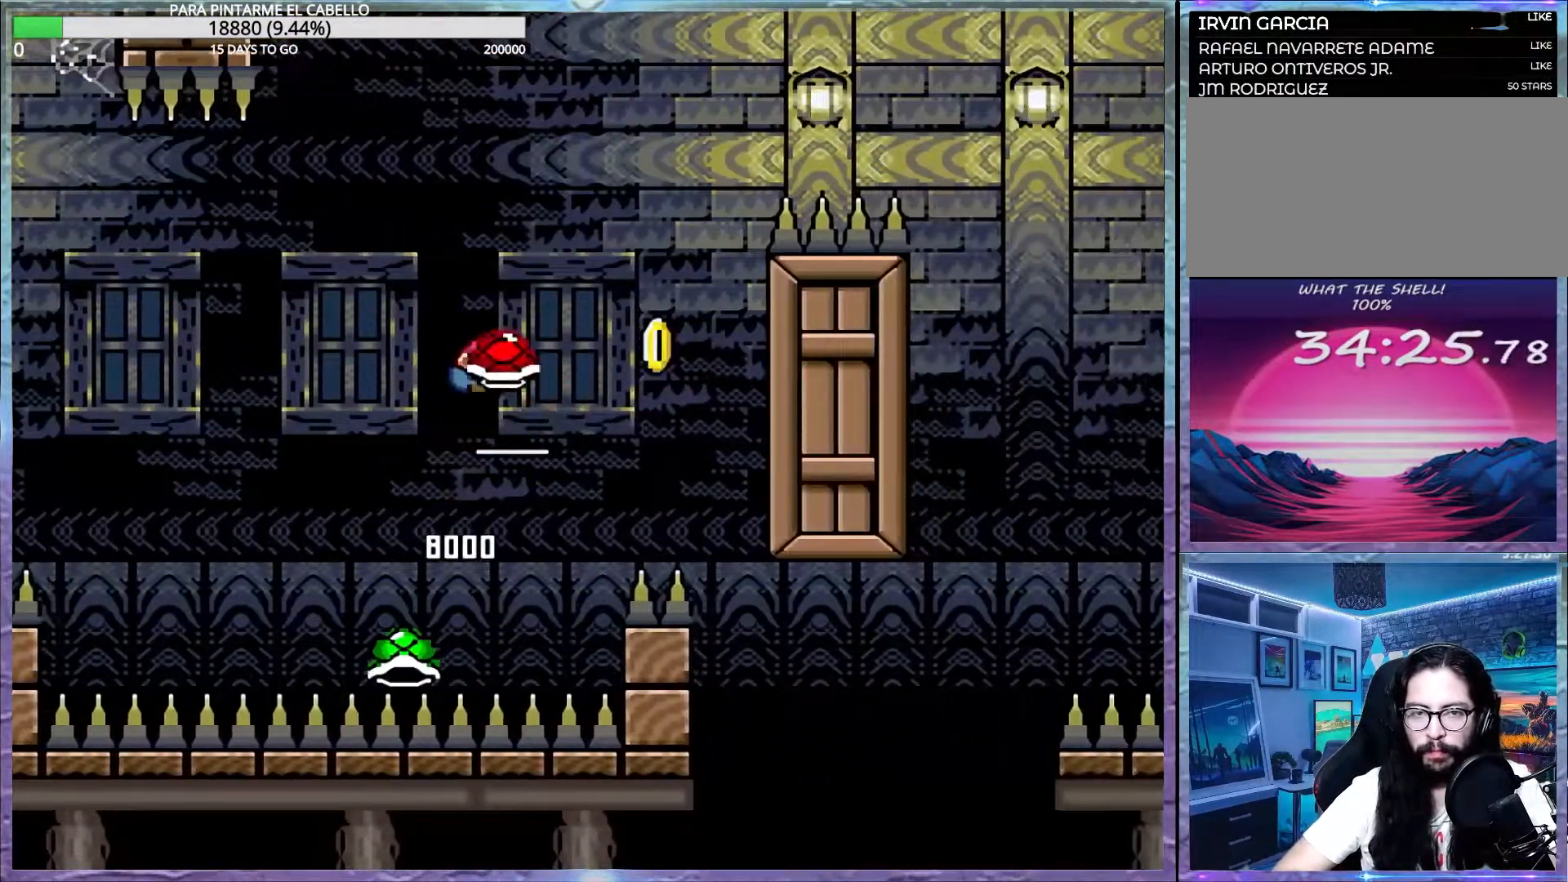
{"buttons": ["B", "Y"], "events": [[83, "B", "up"], [100, "Y", "up"], [183, "B", "down"], [183, "Y", "down"], [317, "DPAD_DOWN", "down"], [333, "DPAD_DOWN", "up"], [350, "DPAD_LEFT", "down"], [417, "DPAD_LEFT", "up"]]}
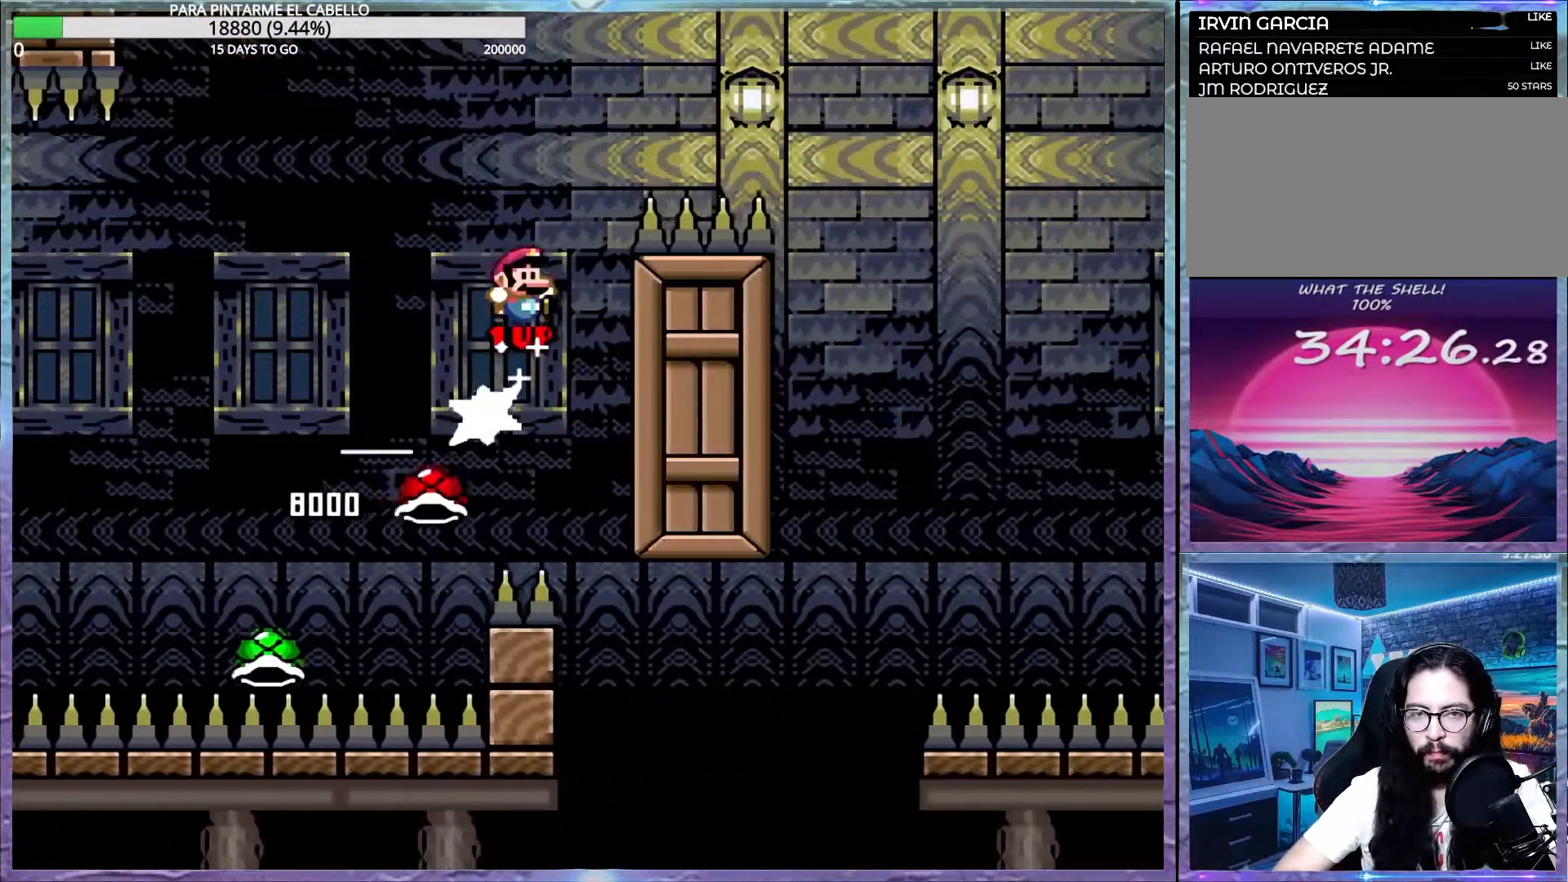
{"buttons": ["B", "Y"], "events": []}
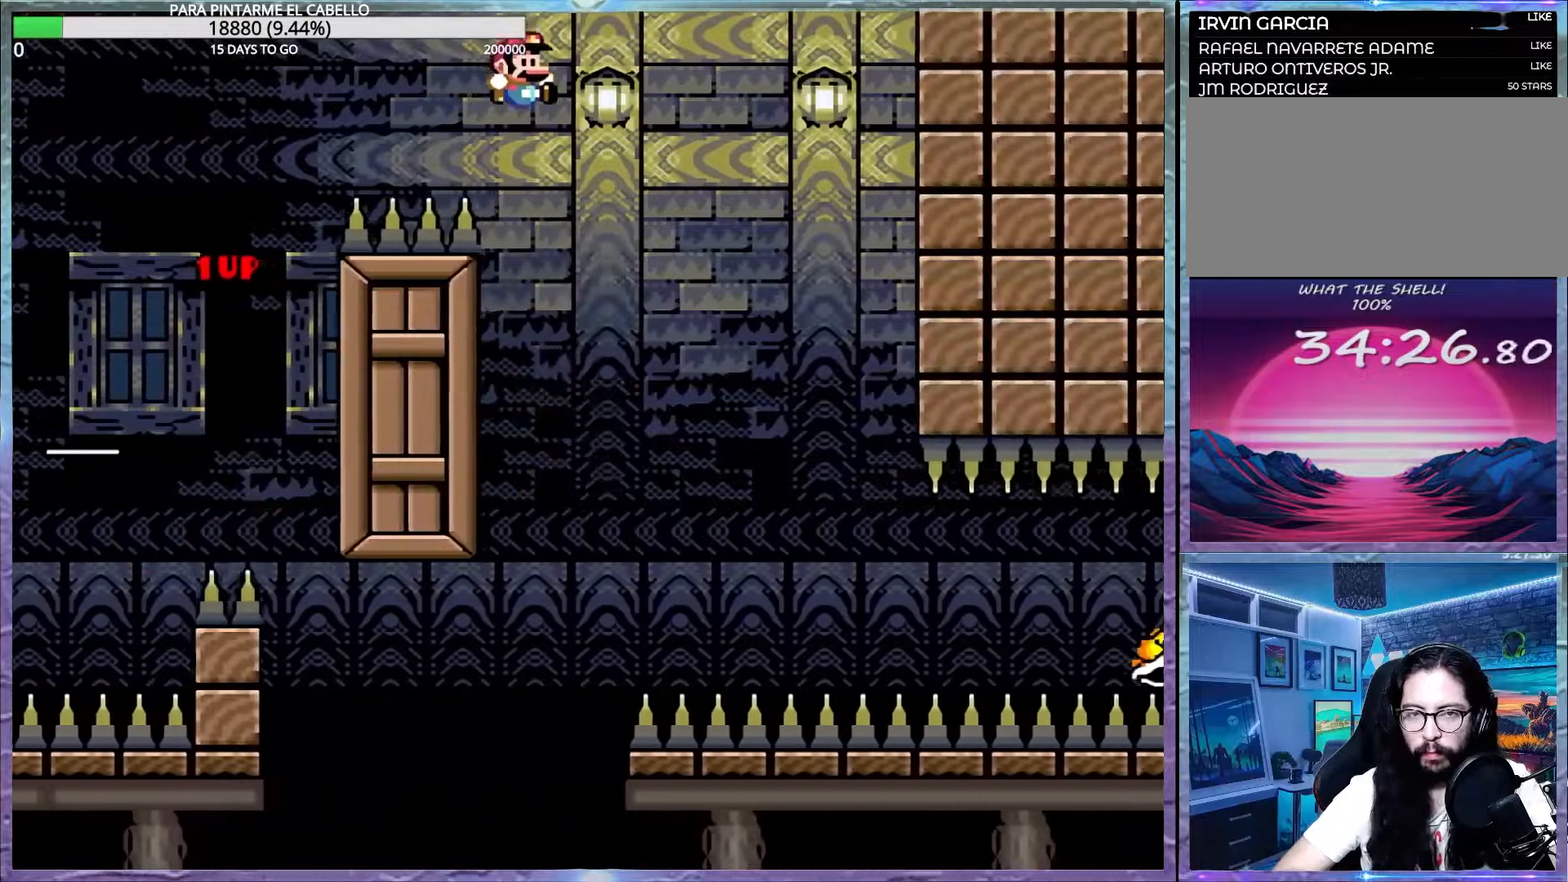
{"buttons": ["Y"], "events": [[450, "B", "up"]]}
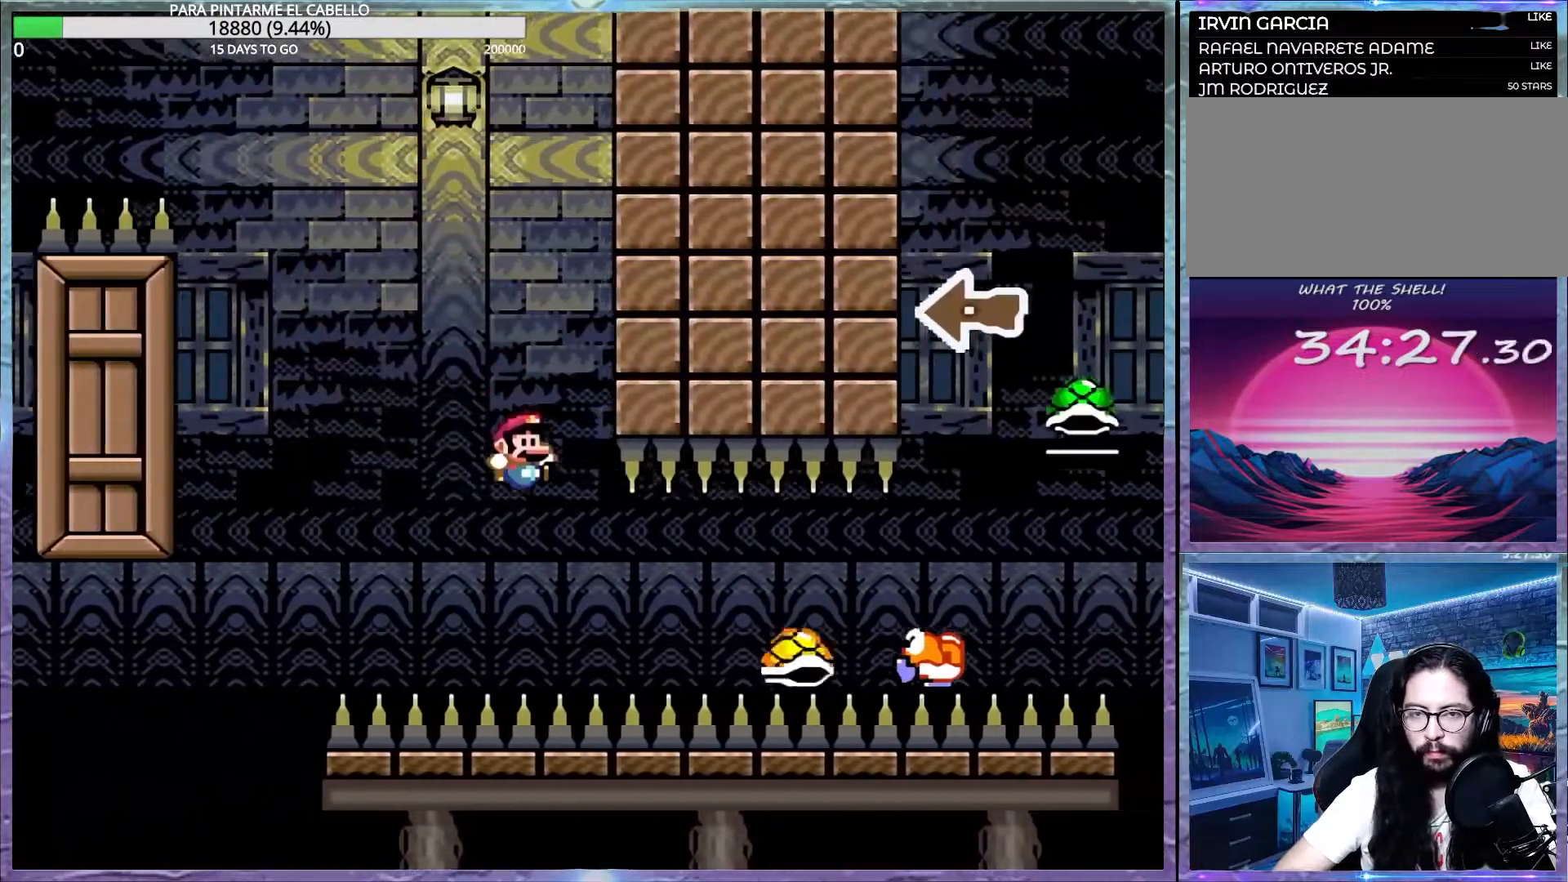
{"buttons": ["B", "Y"], "events": [[200, "B", "down"]]}
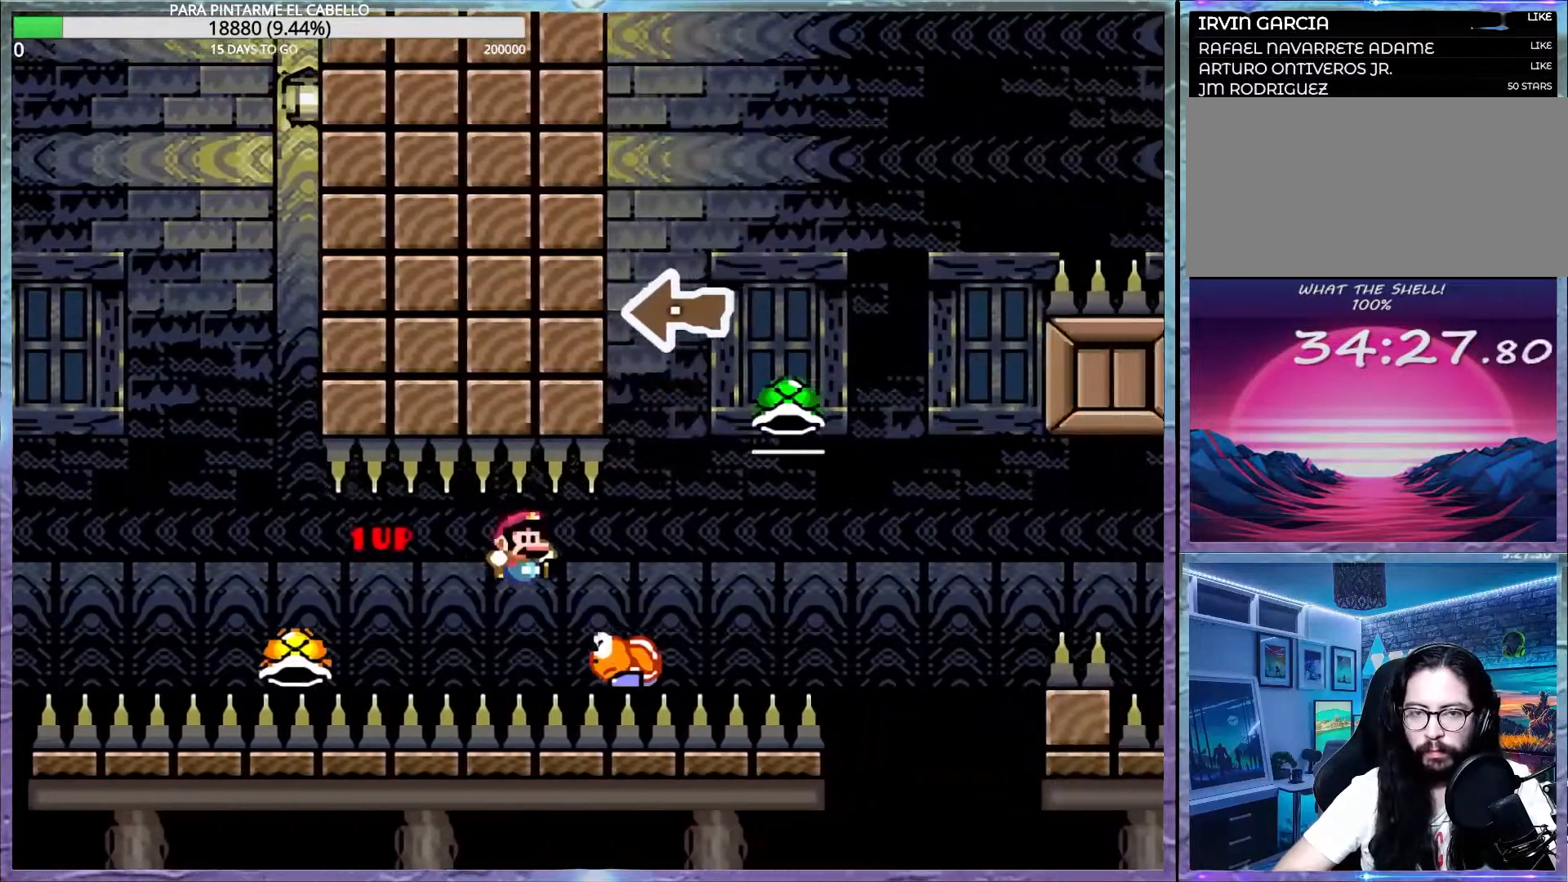
{"buttons": ["B", "Y", "DPAD_LEFT"], "events": [[350, "DPAD_LEFT", "down"]]}
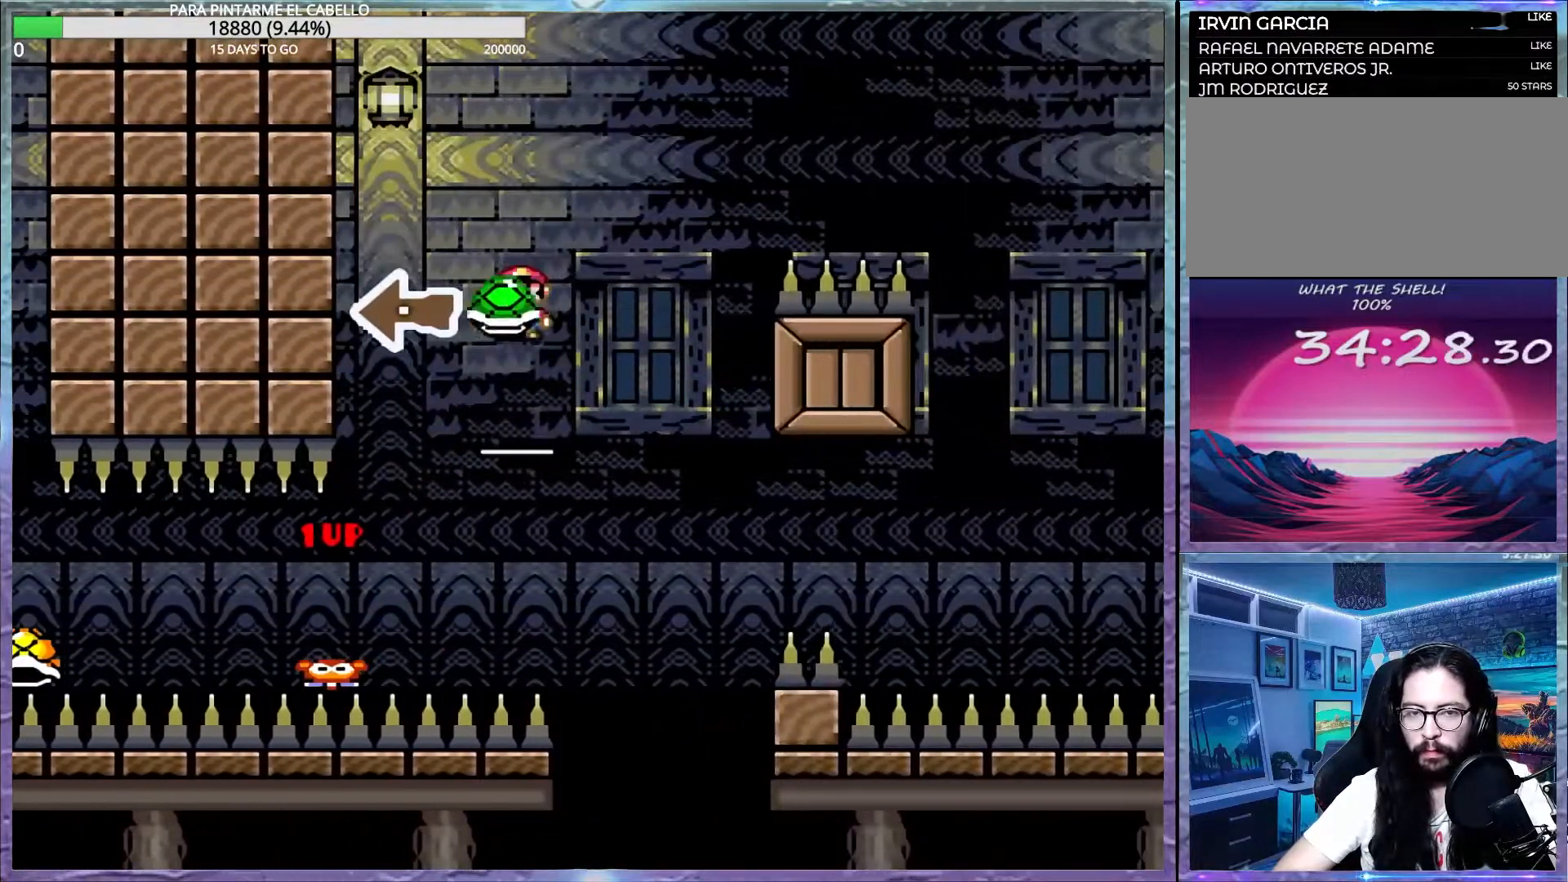
{"buttons": ["B", "Y"], "events": [[17, "B", "up"], [17, "Y", "up"], [83, "B", "down"], [100, "Y", "down"], [133, "DPAD_LEFT", "up"]]}
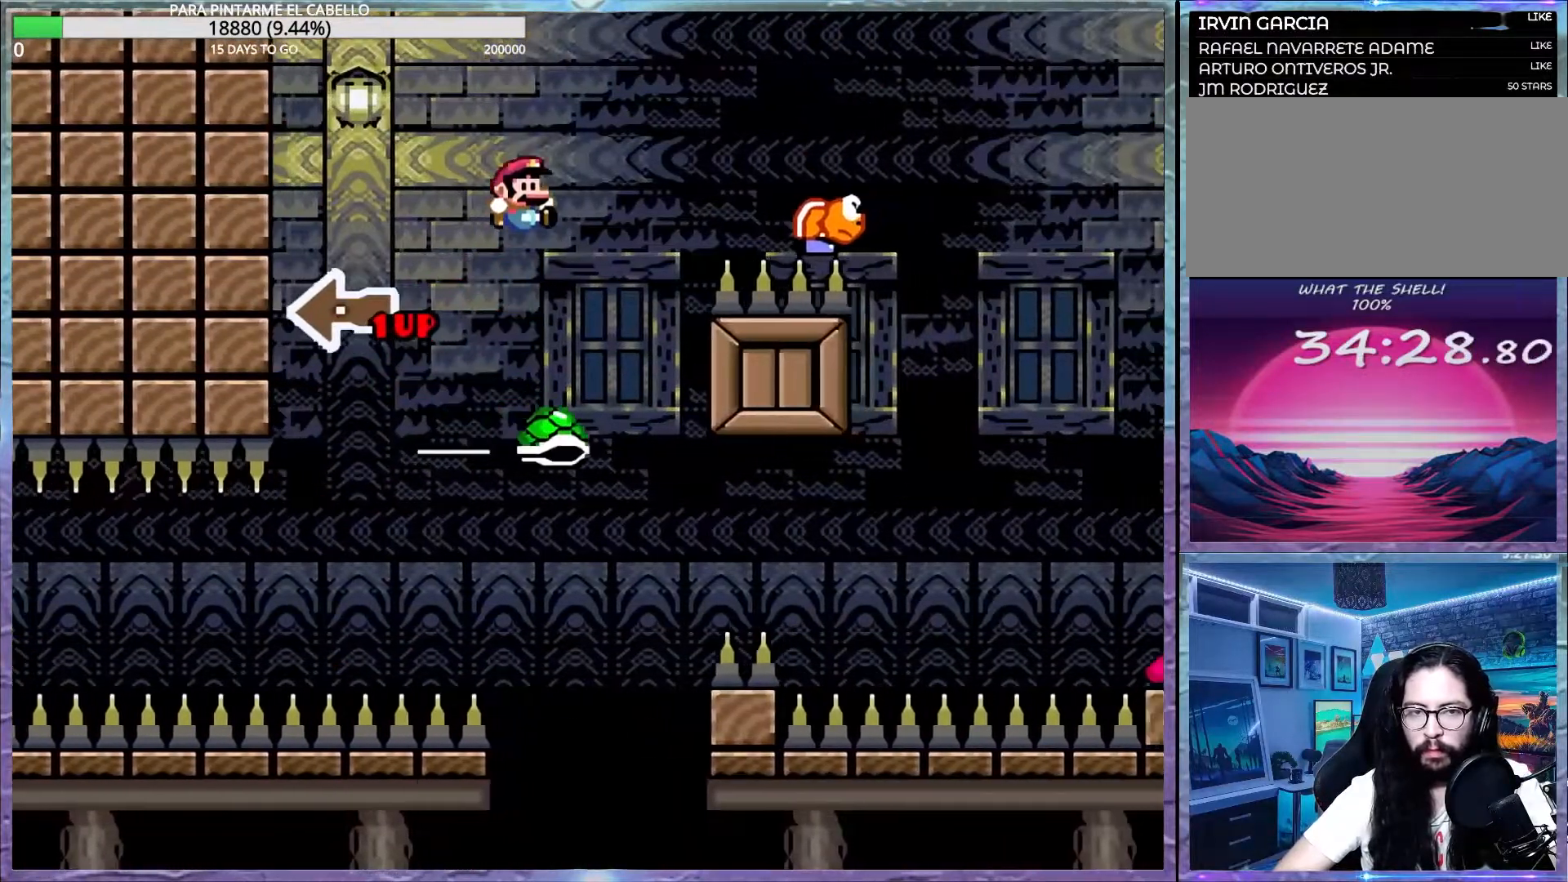
{"buttons": ["B", "Y"], "events": [[167, "B", "up"], [383, "B", "down"]]}
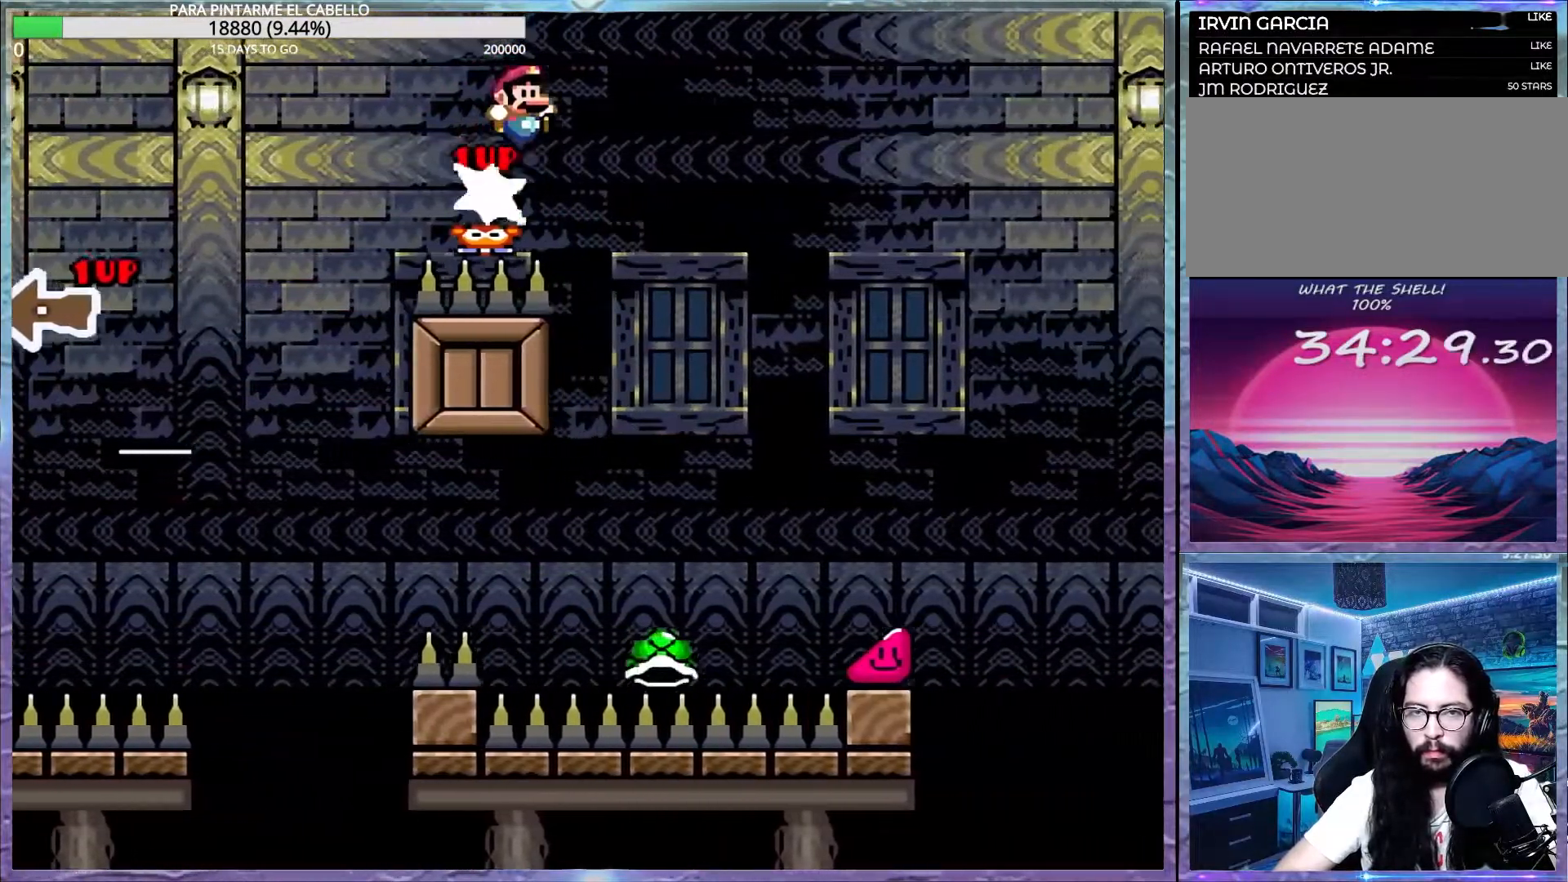
{"buttons": ["B", "Y"], "events": []}
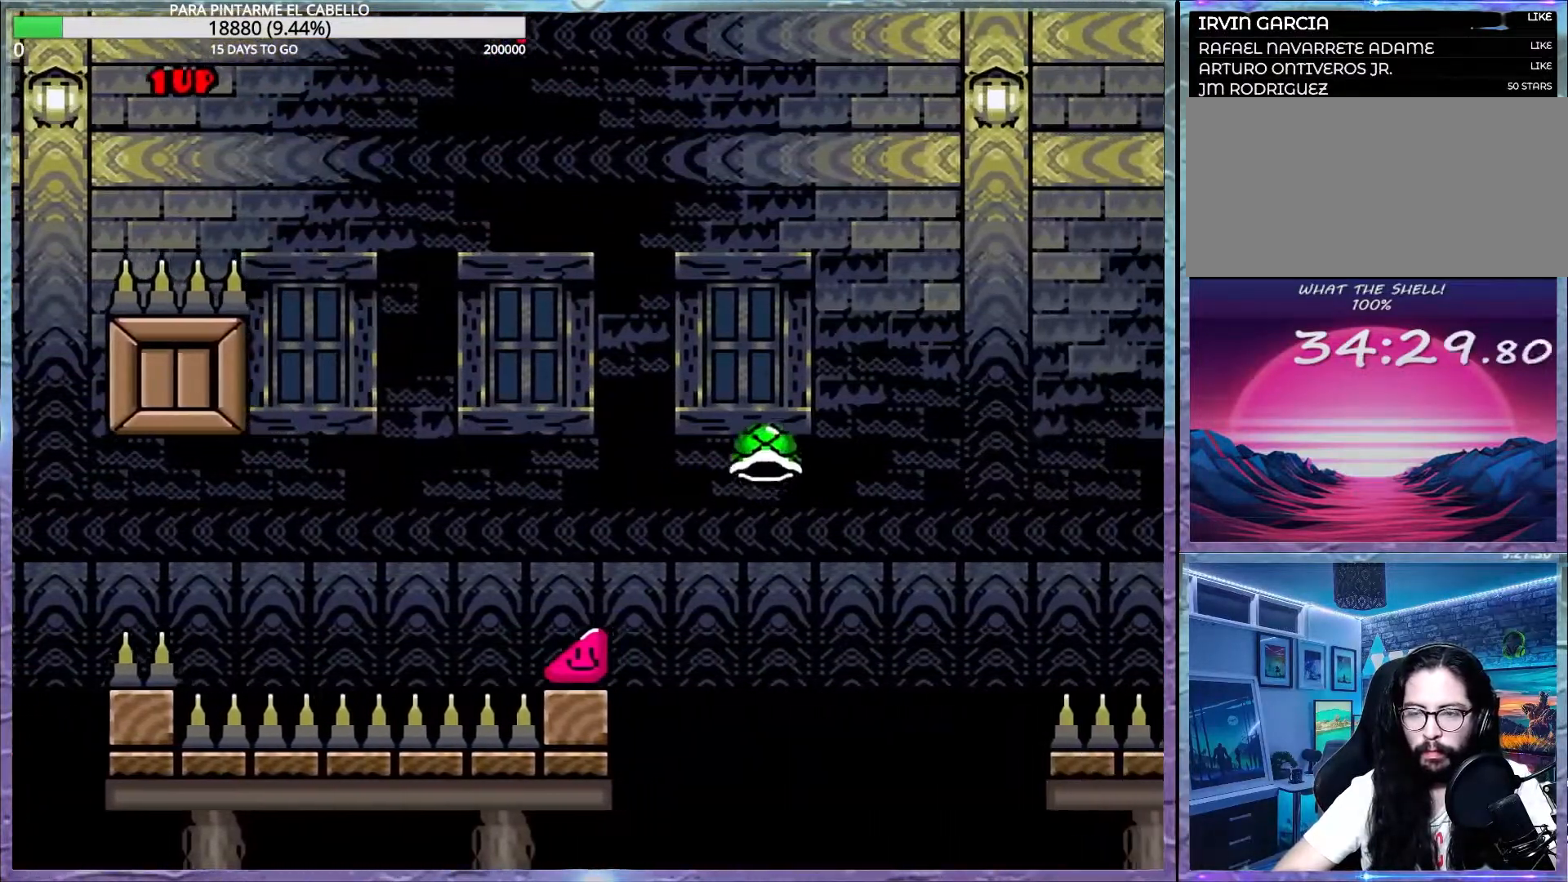
{"buttons": ["B", "Y"], "events": []}
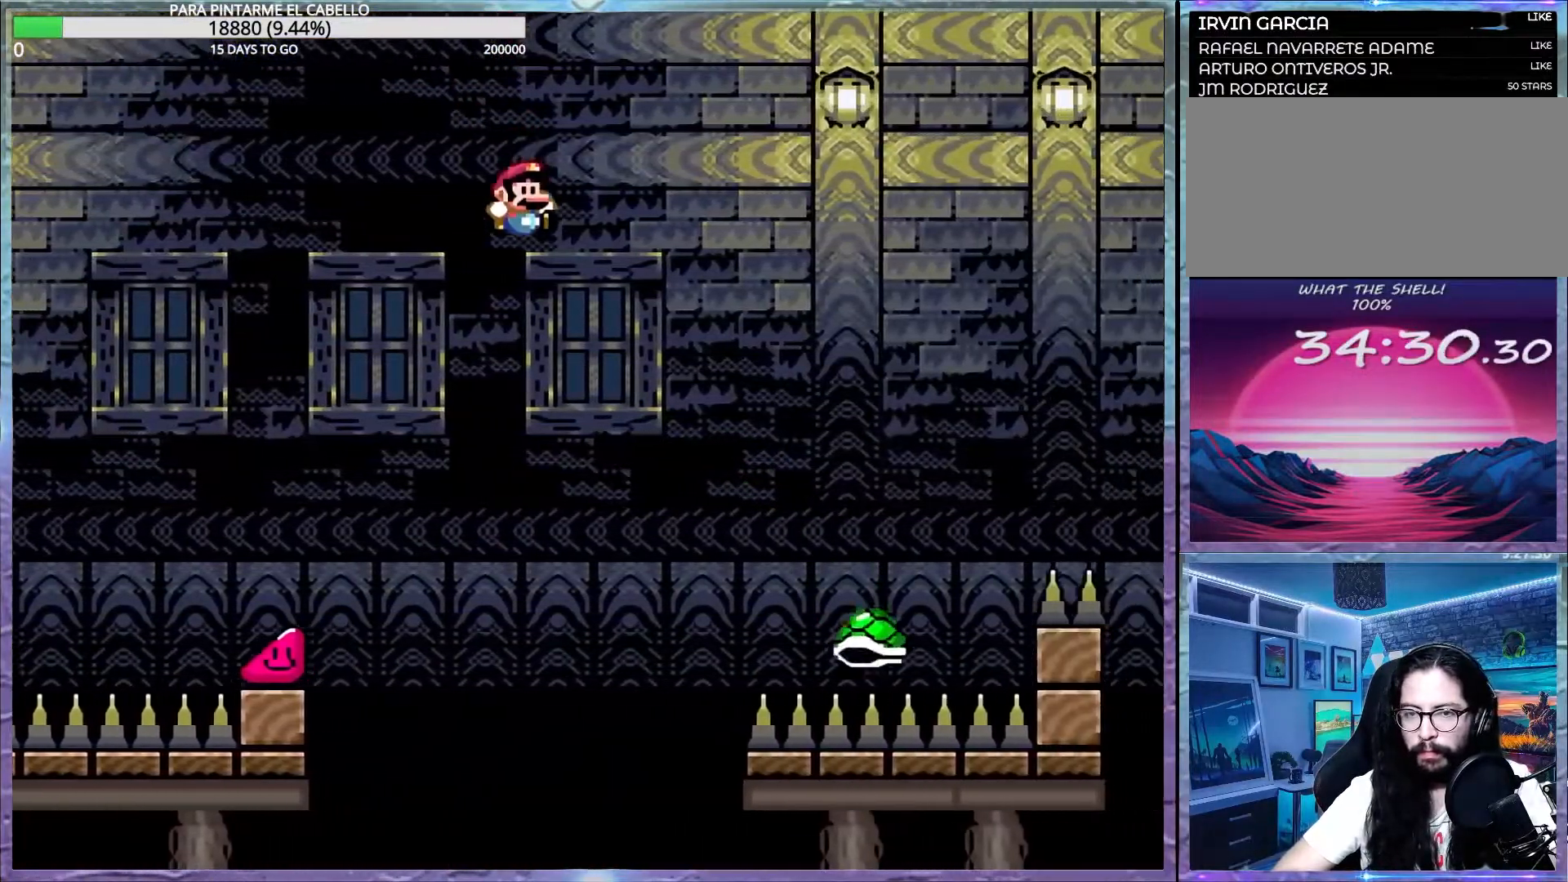
{"buttons": ["B", "Y"], "events": []}
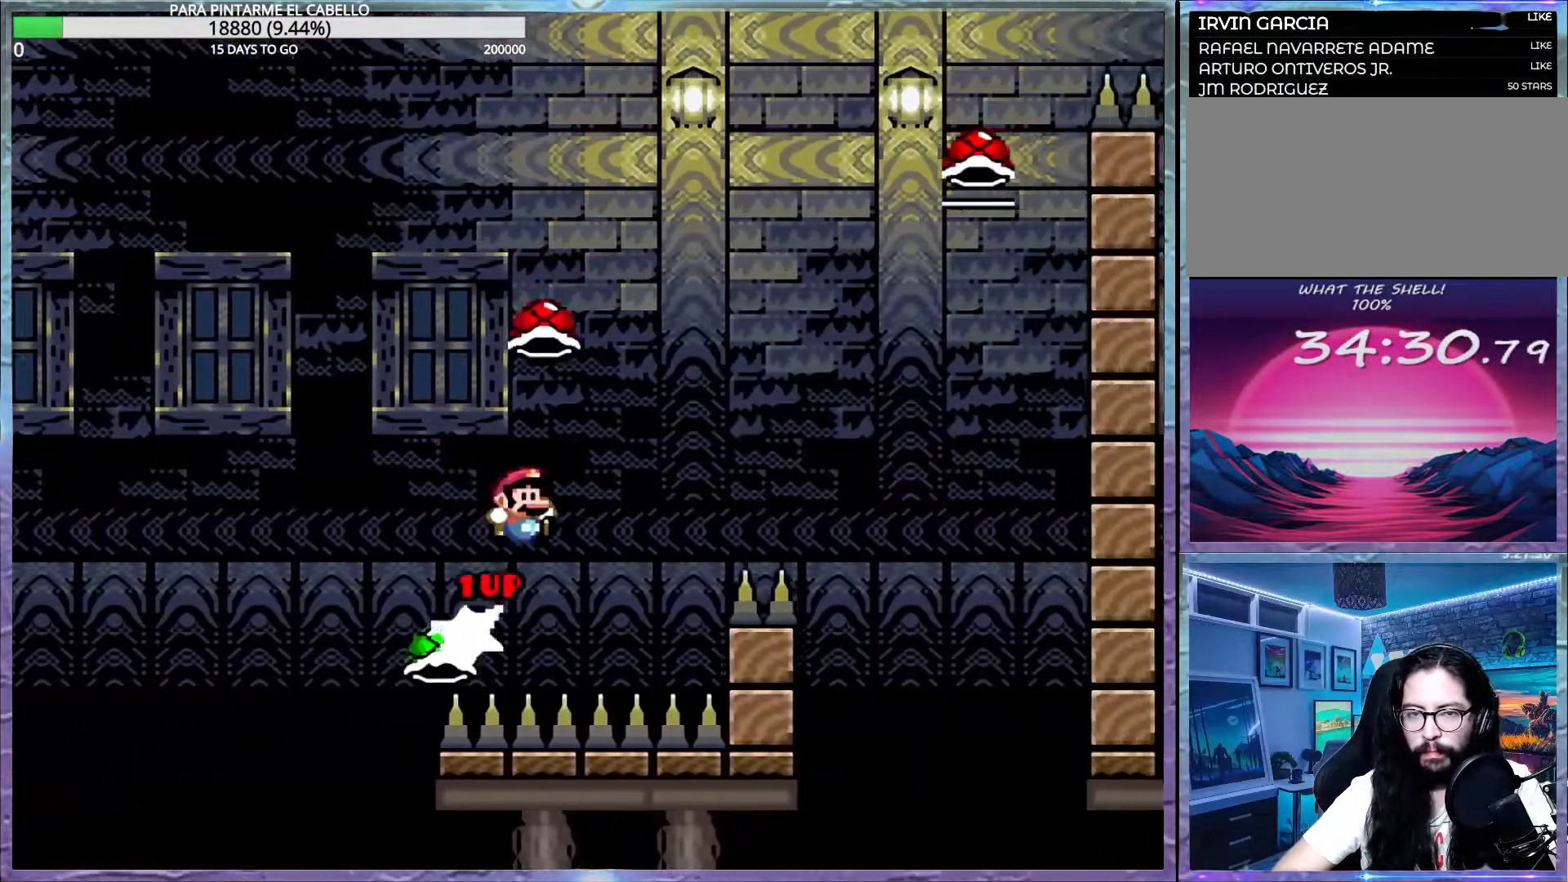
{"buttons": ["B", "Y"], "events": [[333, "Y", "up"], [417, "Y", "down"]]}
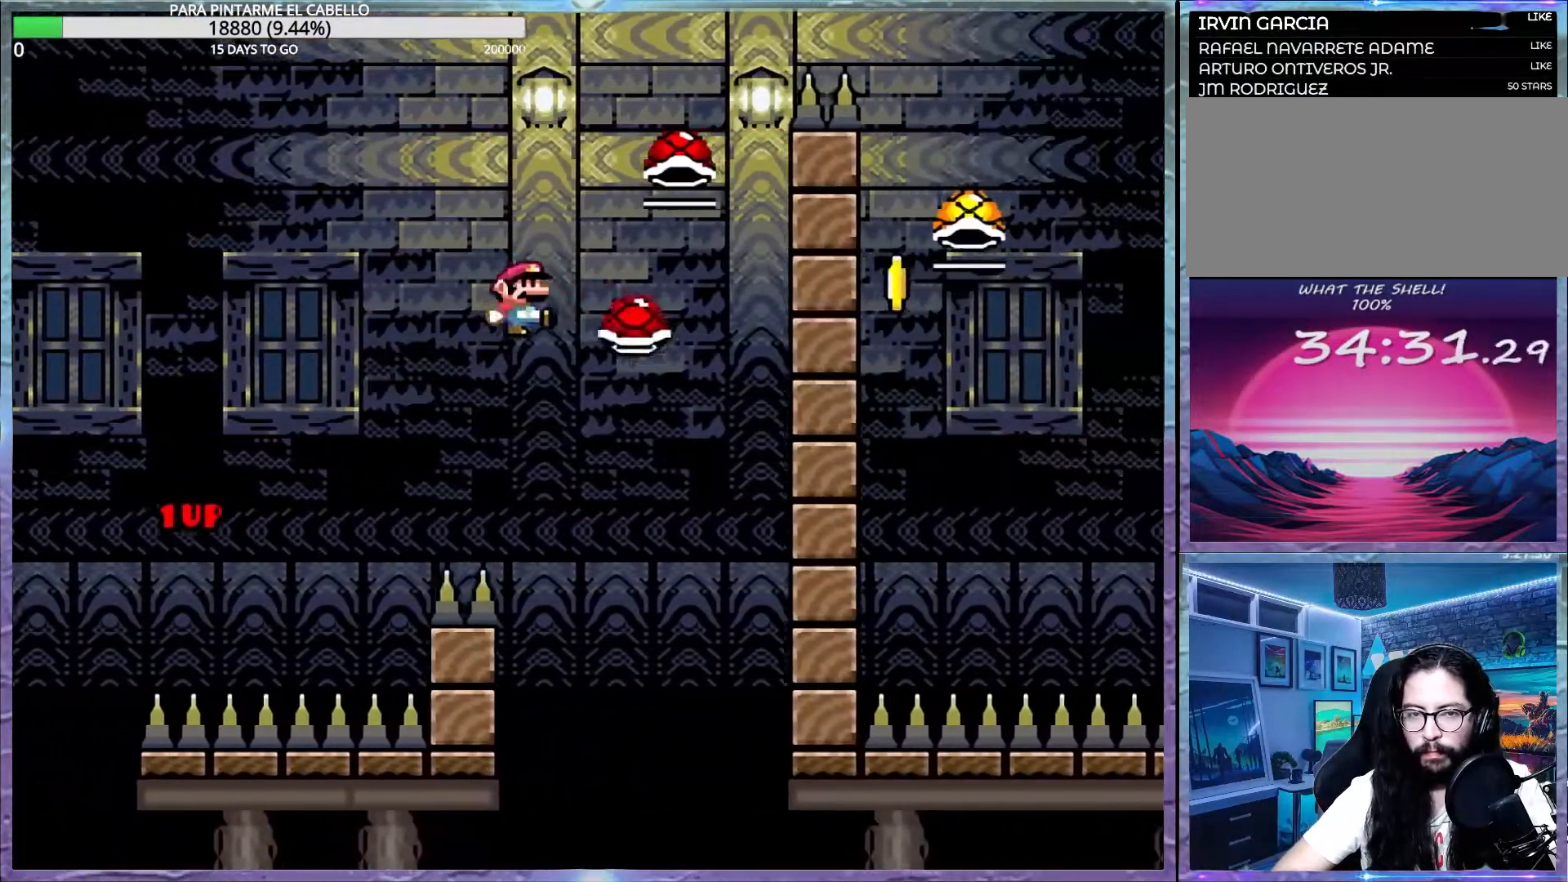
{"buttons": ["B", "Y", "DPAD_UP", "DPAD_LEFT"], "events": [[233, "DPAD_LEFT", "down"], [233, "DPAD_UP", "down"]]}
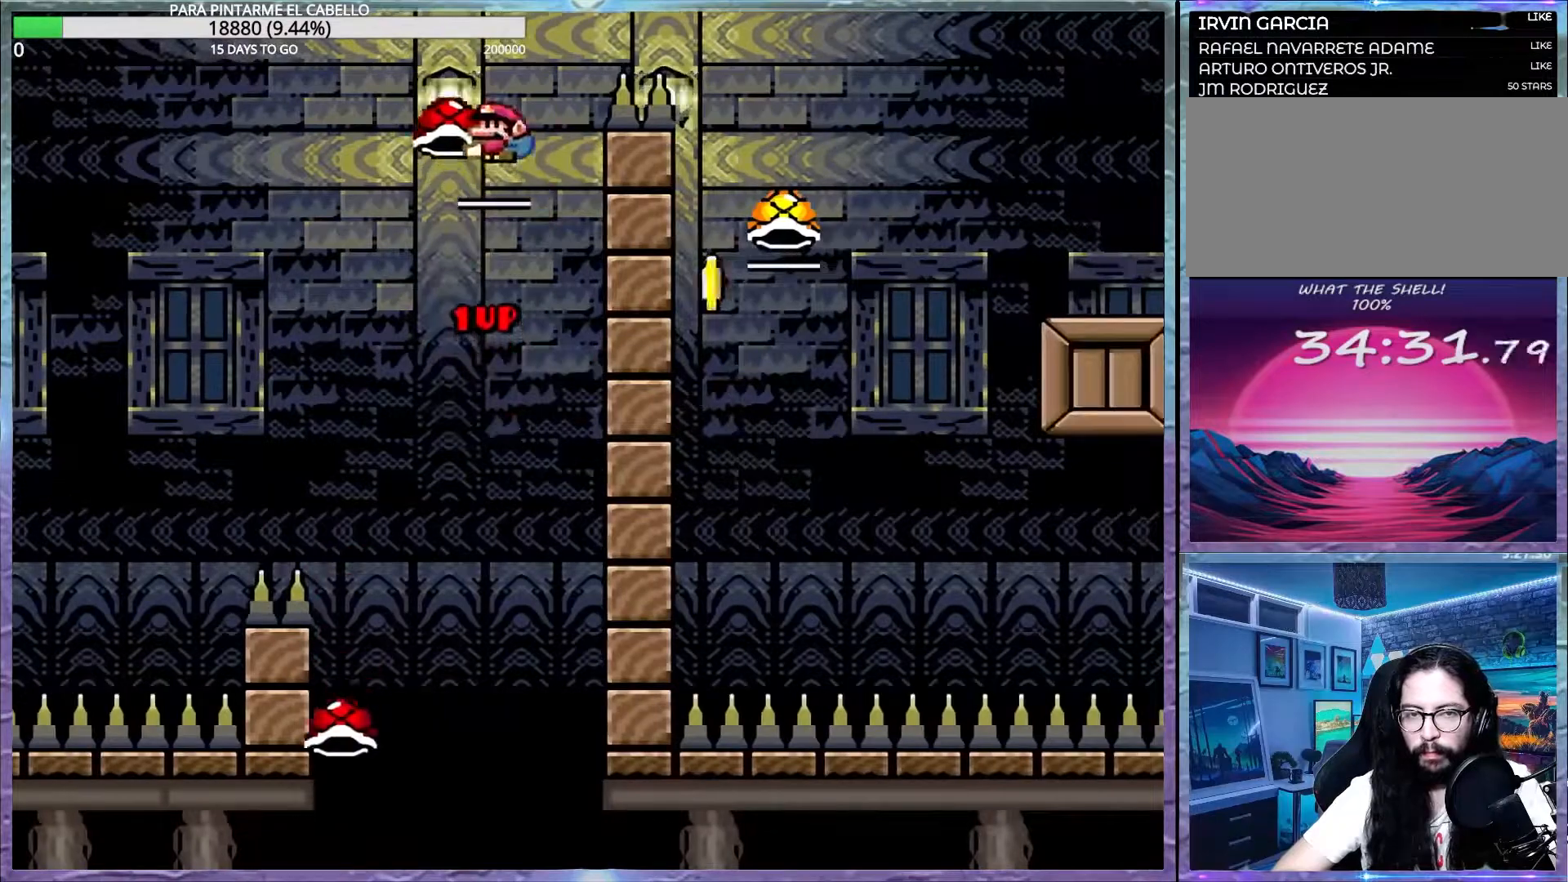
{"buttons": ["B", "Y"], "events": [[50, "DPAD_LEFT", "up"], [50, "DPAD_UP", "up"], [67, "Y", "up"], [100, "B", "up"], [150, "B", "down"], [167, "Y", "down"]]}
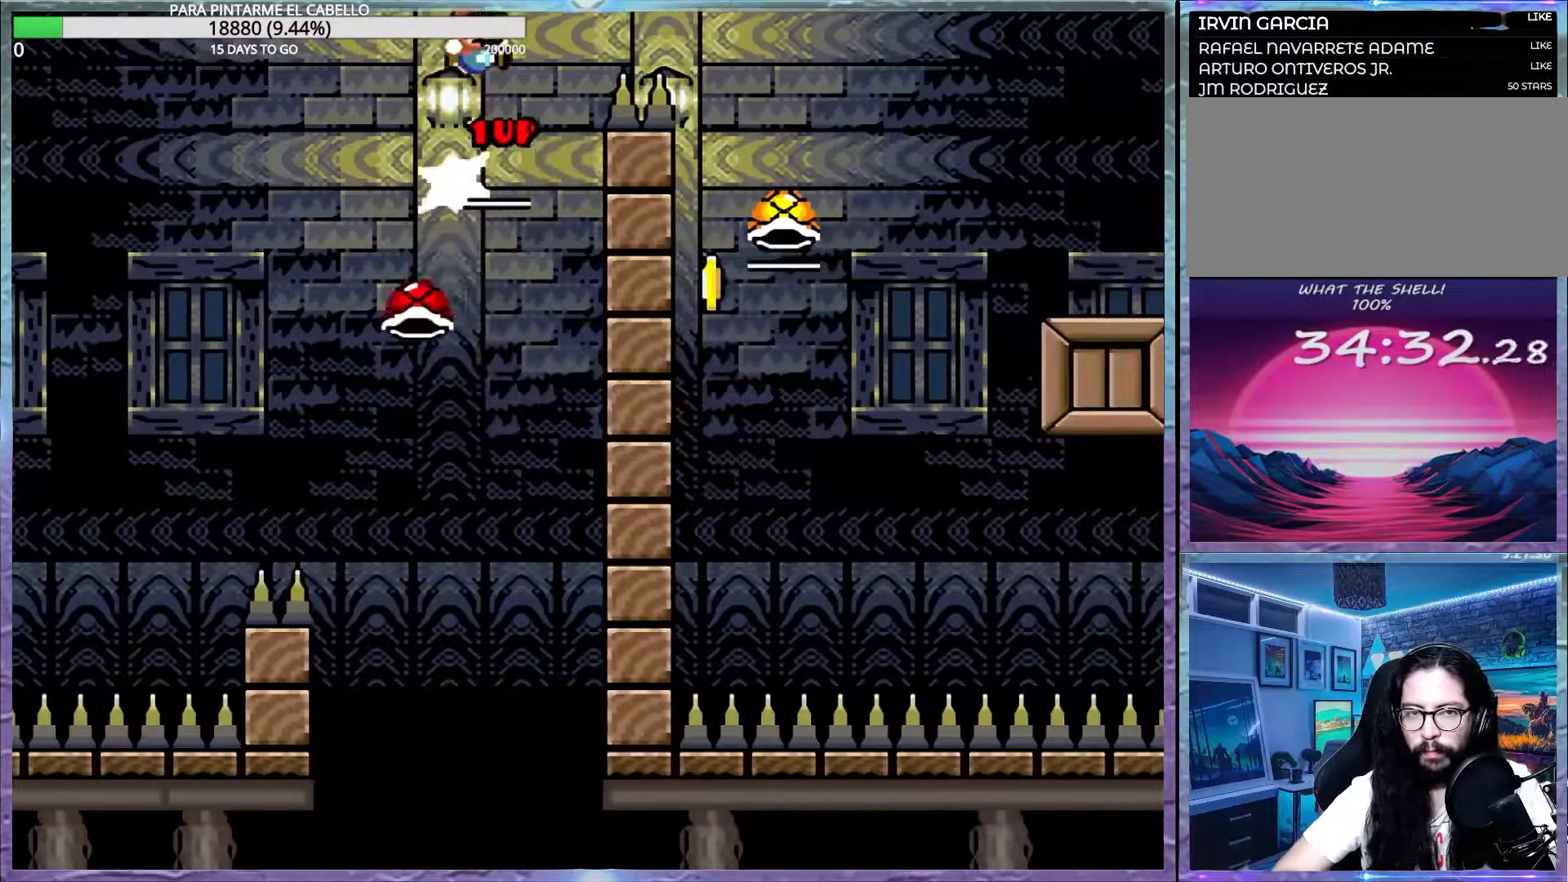
{"buttons": [], "events": [[33, "B", "up"], [200, "B", "down"], [333, "B", "up"], [367, "Y", "up"]]}
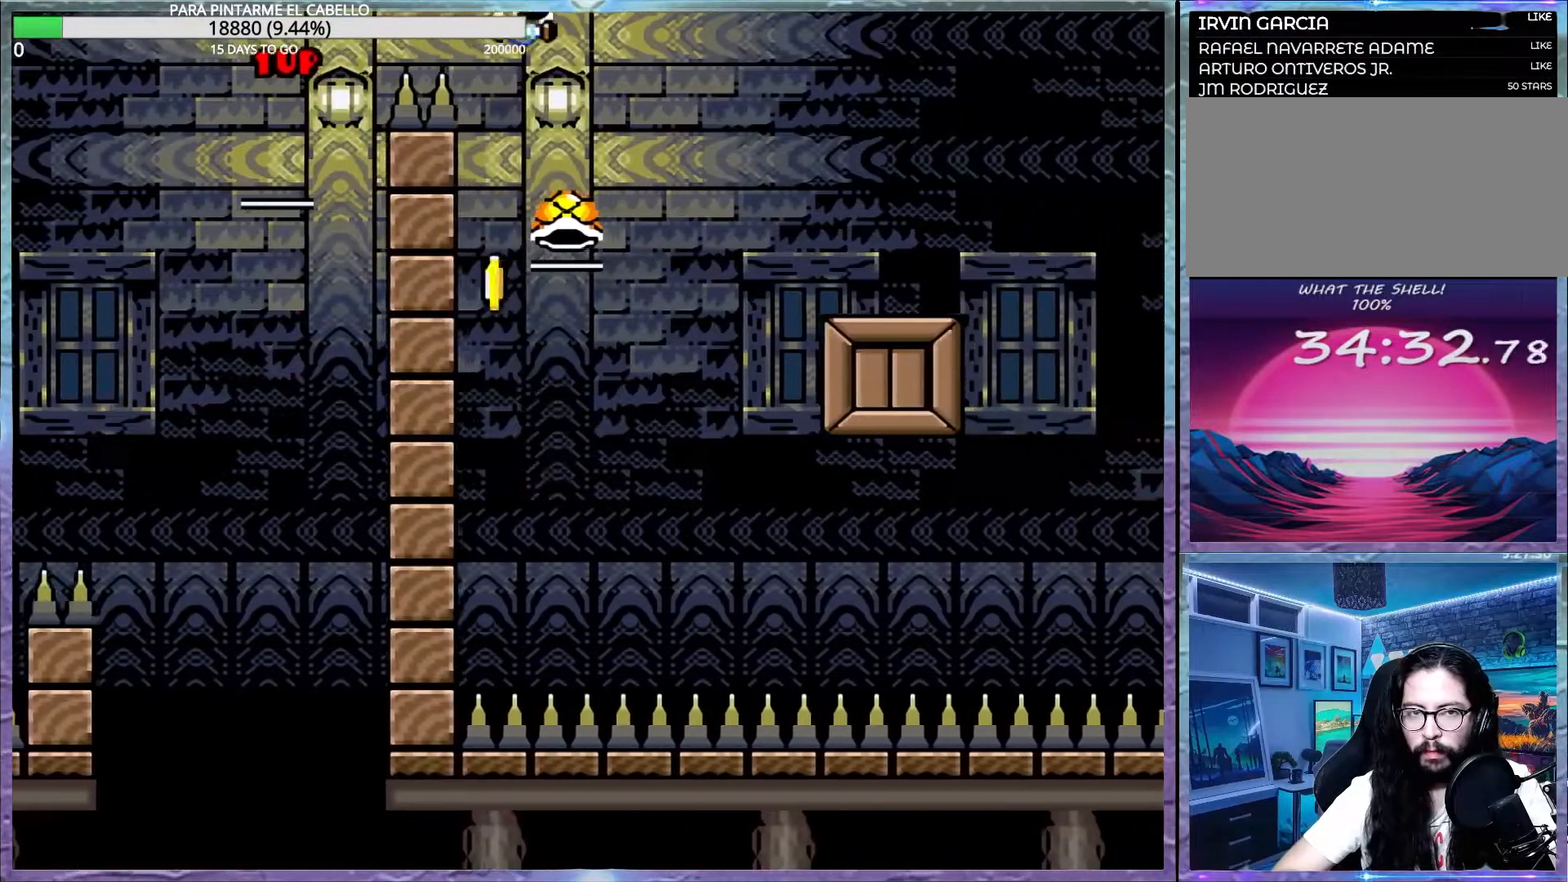
{"buttons": ["B", "Y"], "events": [[50, "B", "down"], [67, "DPAD_LEFT", "down"], [83, "DPAD_UP", "down"], [133, "DPAD_UP", "up"], [250, "DPAD_UP", "down"], [267, "DPAD_UP", "up"], [300, "DPAD_DOWN", "down"], [300, "DPAD_LEFT", "up"], [300, "Y", "down"], [333, "DPAD_DOWN", "up"]]}
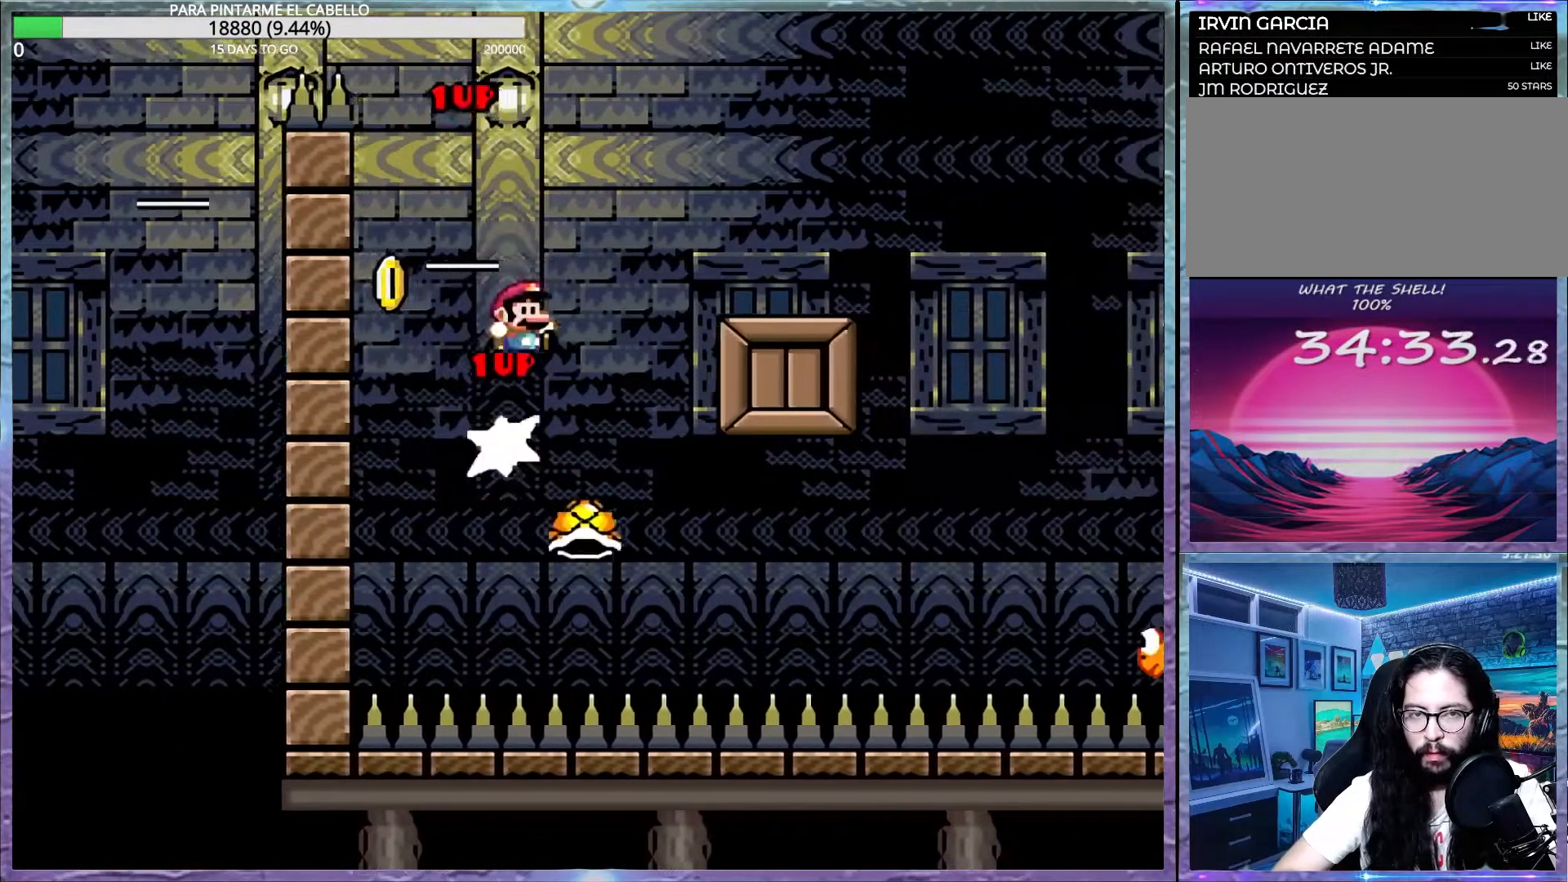
{"buttons": ["Y", "DPAD_UP", "DPAD_LEFT"], "events": [[183, "B", "up"], [383, "DPAD_LEFT", "down"], [433, "DPAD_UP", "down"]]}
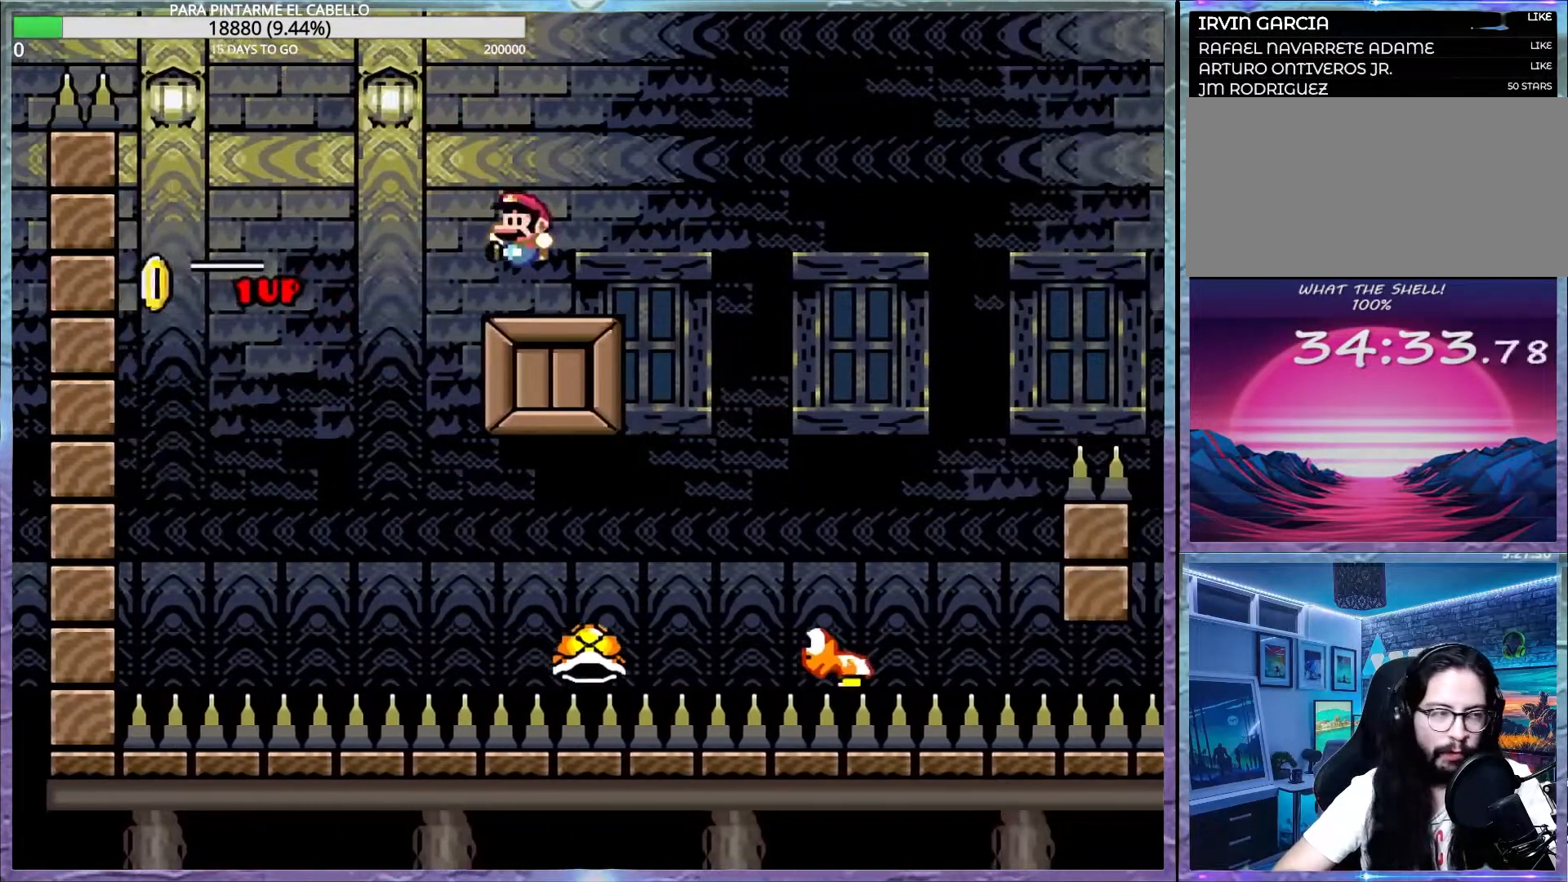
{"buttons": ["Y"], "events": [[50, "DPAD_UP", "up"], [67, "DPAD_LEFT", "up"], [83, "DPAD_DOWN", "down"], [150, "DPAD_DOWN", "up"]]}
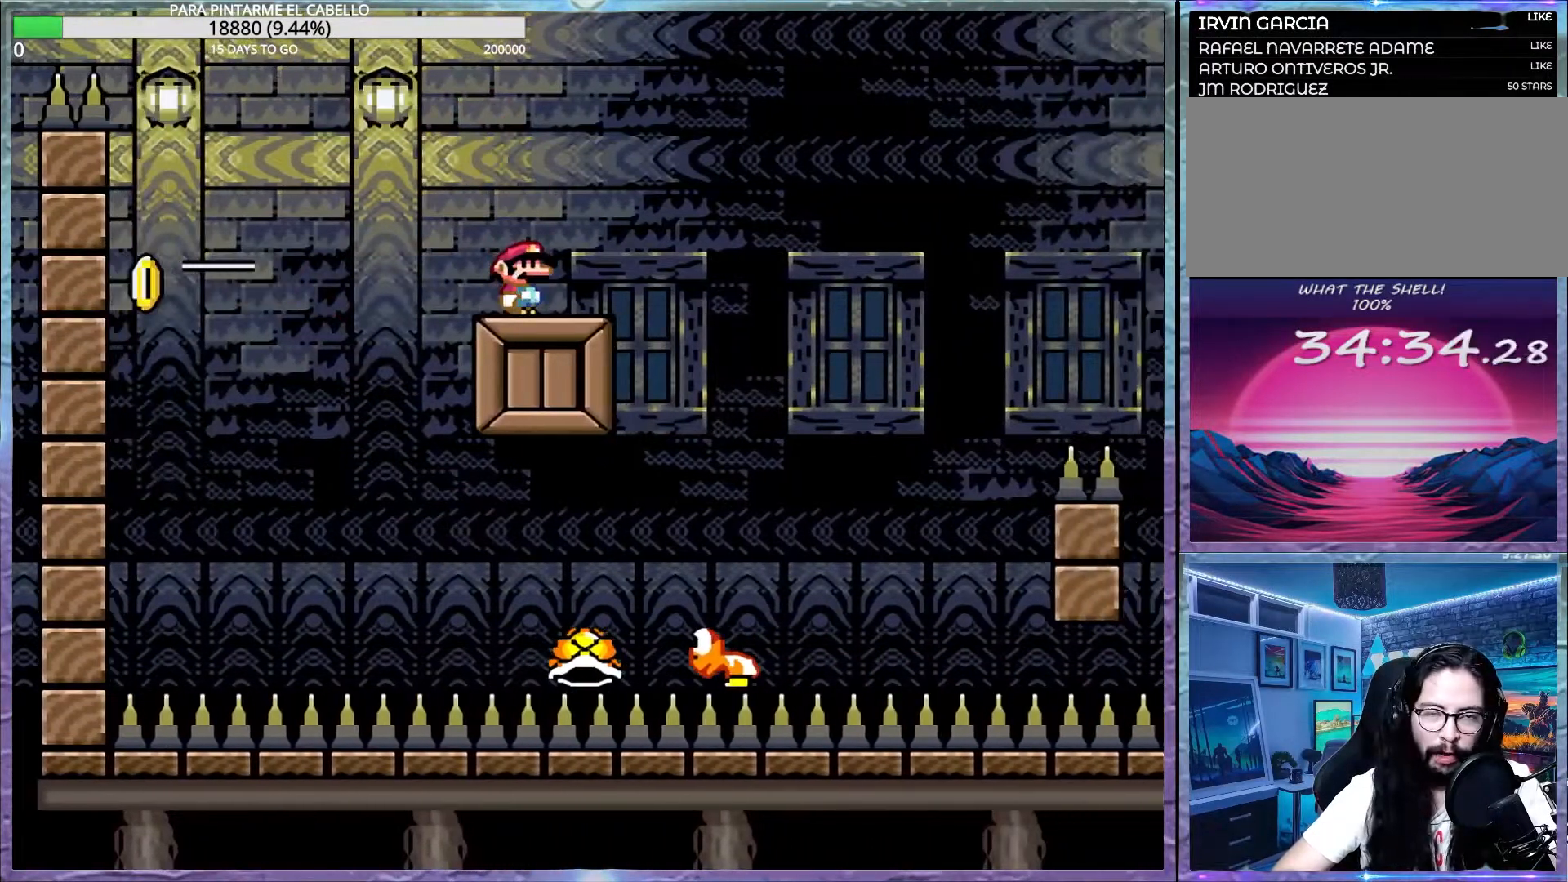
{"buttons": ["Y"], "events": []}
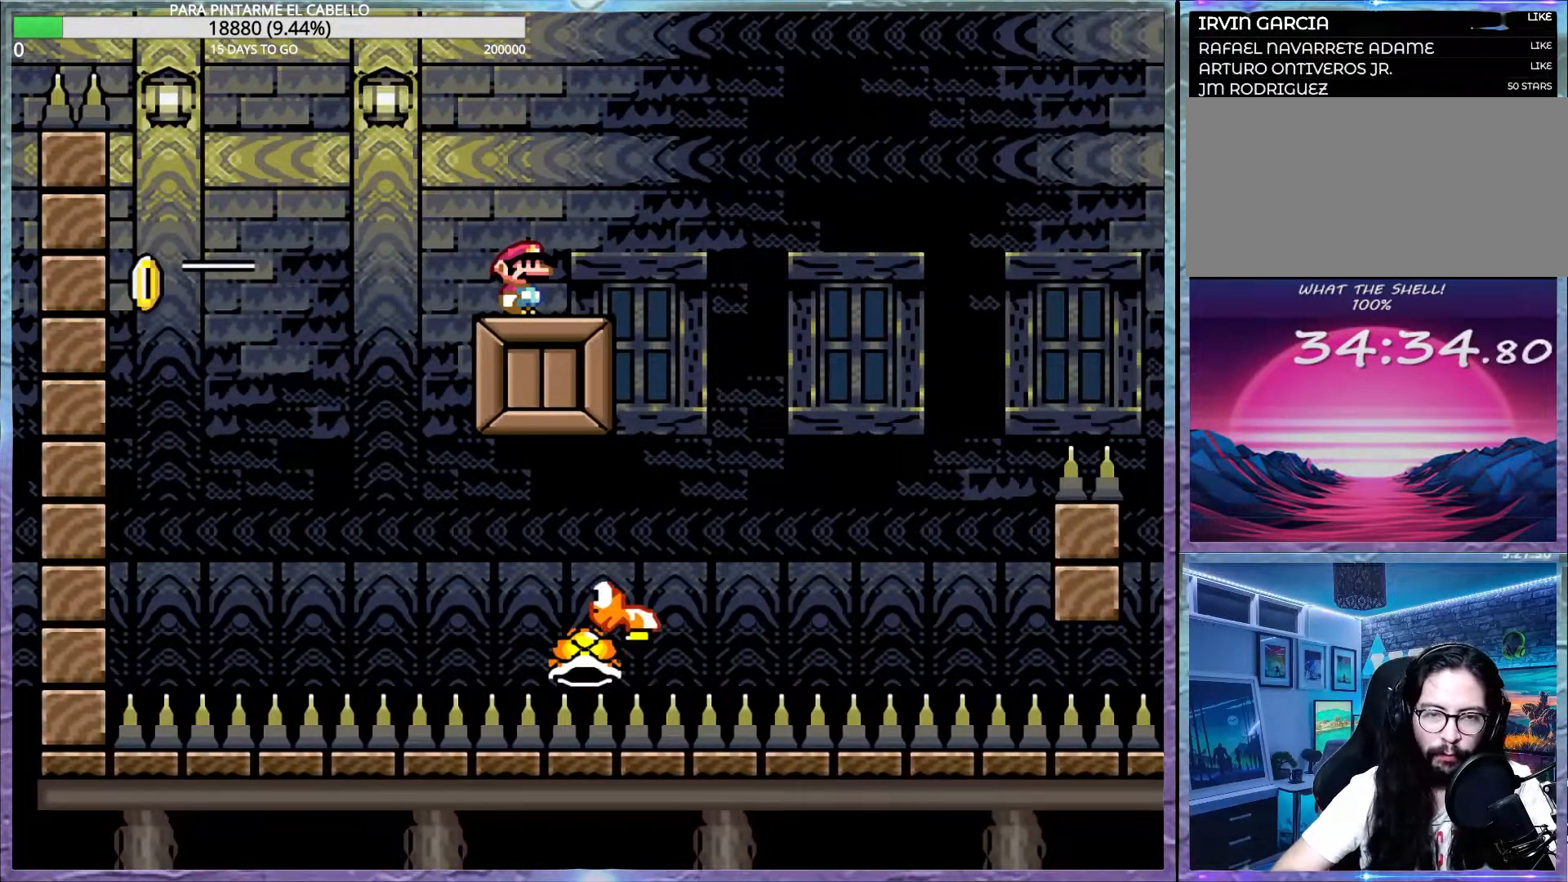
{"buttons": ["Y"], "events": [[183, "B", "down"], [350, "B", "up"]]}
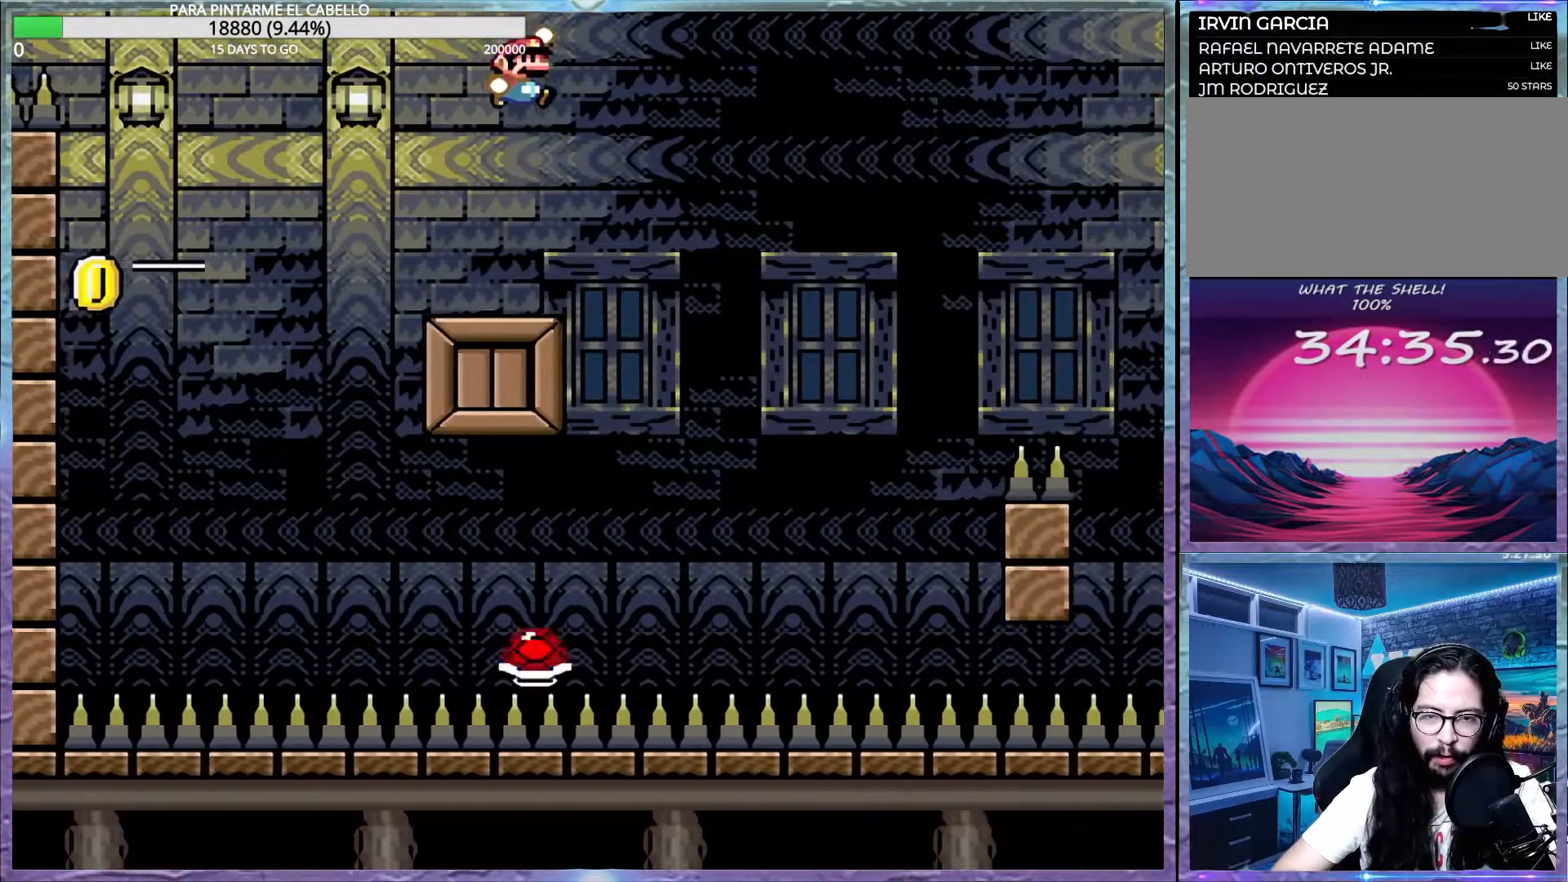
{"buttons": ["B", "Y", "DPAD_UP", "DPAD_LEFT"], "events": [[283, "B", "down"], [367, "DPAD_LEFT", "down"], [367, "DPAD_UP", "down"]]}
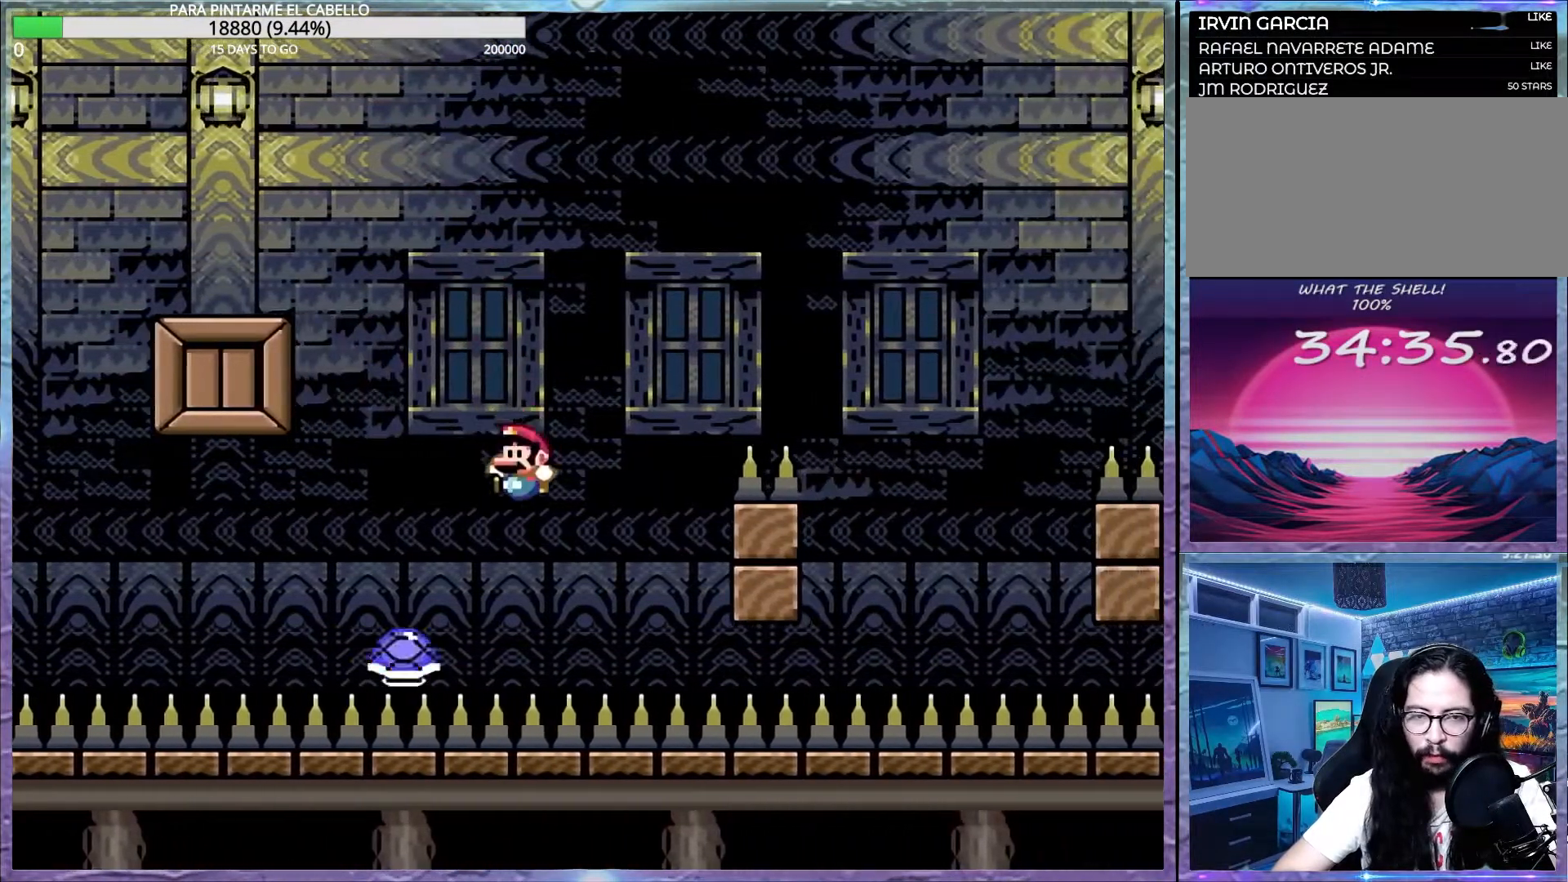
{"buttons": ["B", "Y"], "events": [[133, "DPAD_UP", "up"], [150, "DPAD_LEFT", "up"]]}
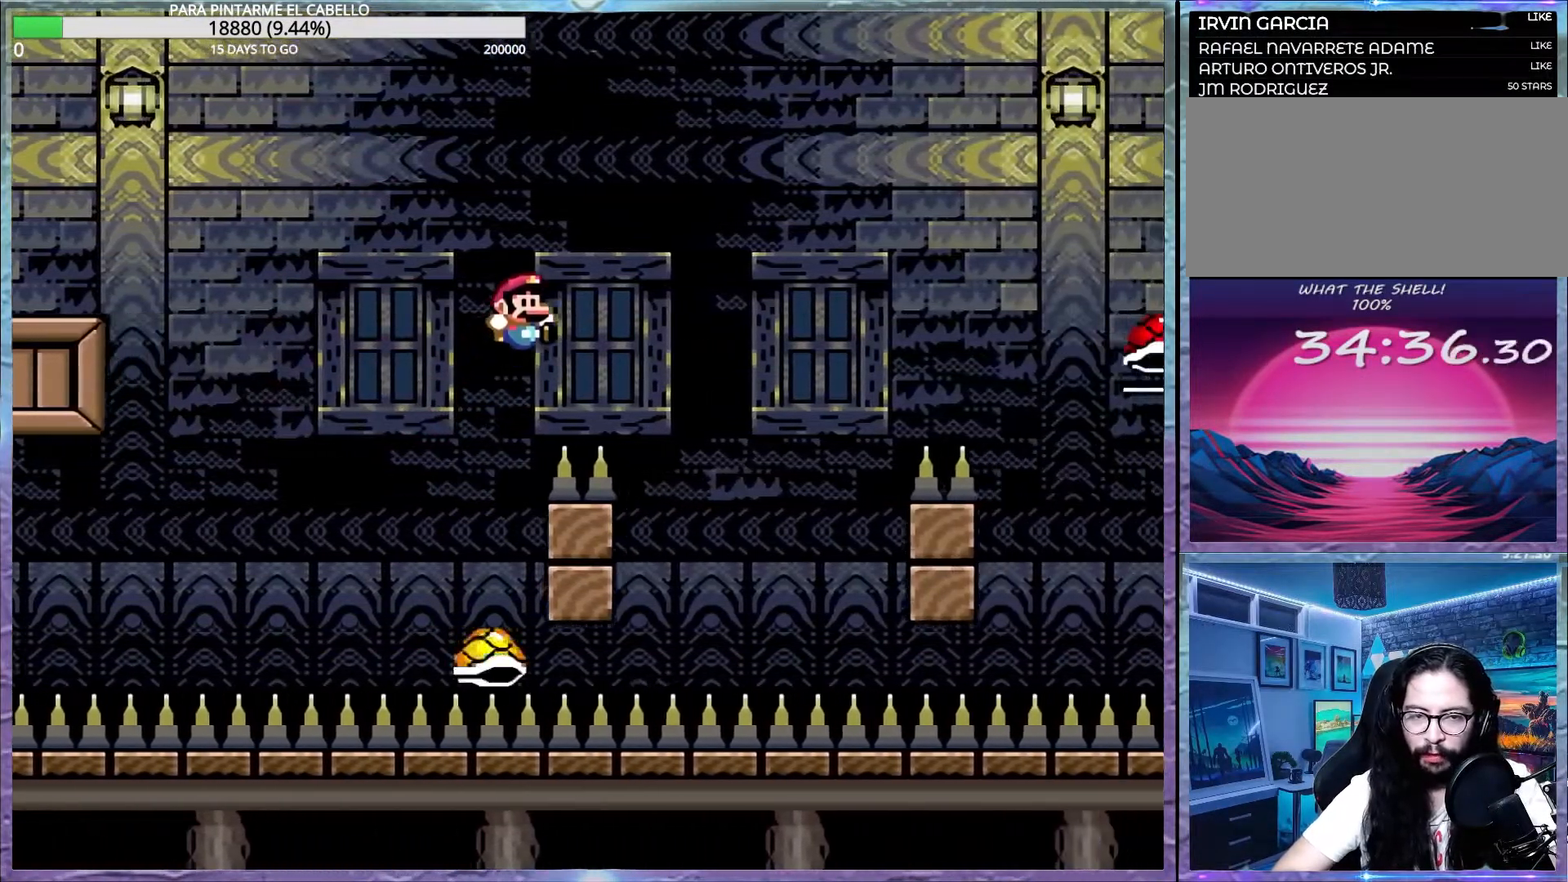
{"buttons": ["B", "Y", "DPAD_DOWN"], "events": [[33, "B", "up"], [317, "DPAD_UP", "down"], [333, "DPAD_LEFT", "down"], [350, "B", "down"], [433, "DPAD_UP", "up"], [467, "DPAD_LEFT", "up"], [500, "DPAD_DOWN", "down"]]}
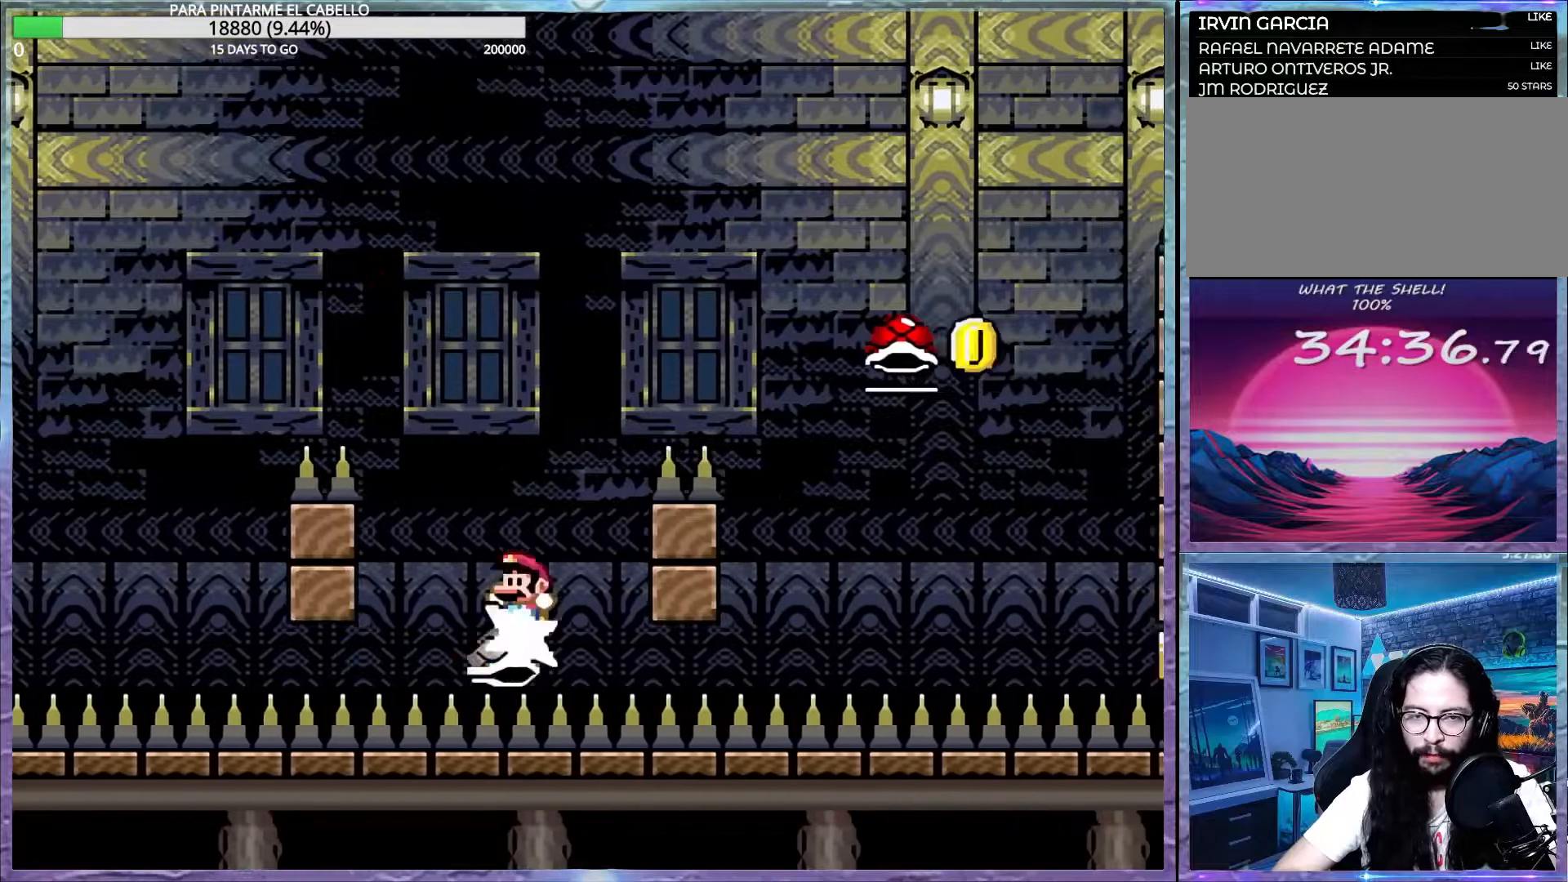
{"buttons": ["B", "Y", "DPAD_LEFT"], "events": [[150, "DPAD_DOWN", "up"], [250, "B", "up"], [367, "DPAD_DOWN", "down"], [400, "DPAD_DOWN", "up"], [400, "DPAD_LEFT", "down"], [433, "DPAD_UP", "down"], [450, "B", "down"], [500, "DPAD_UP", "up"]]}